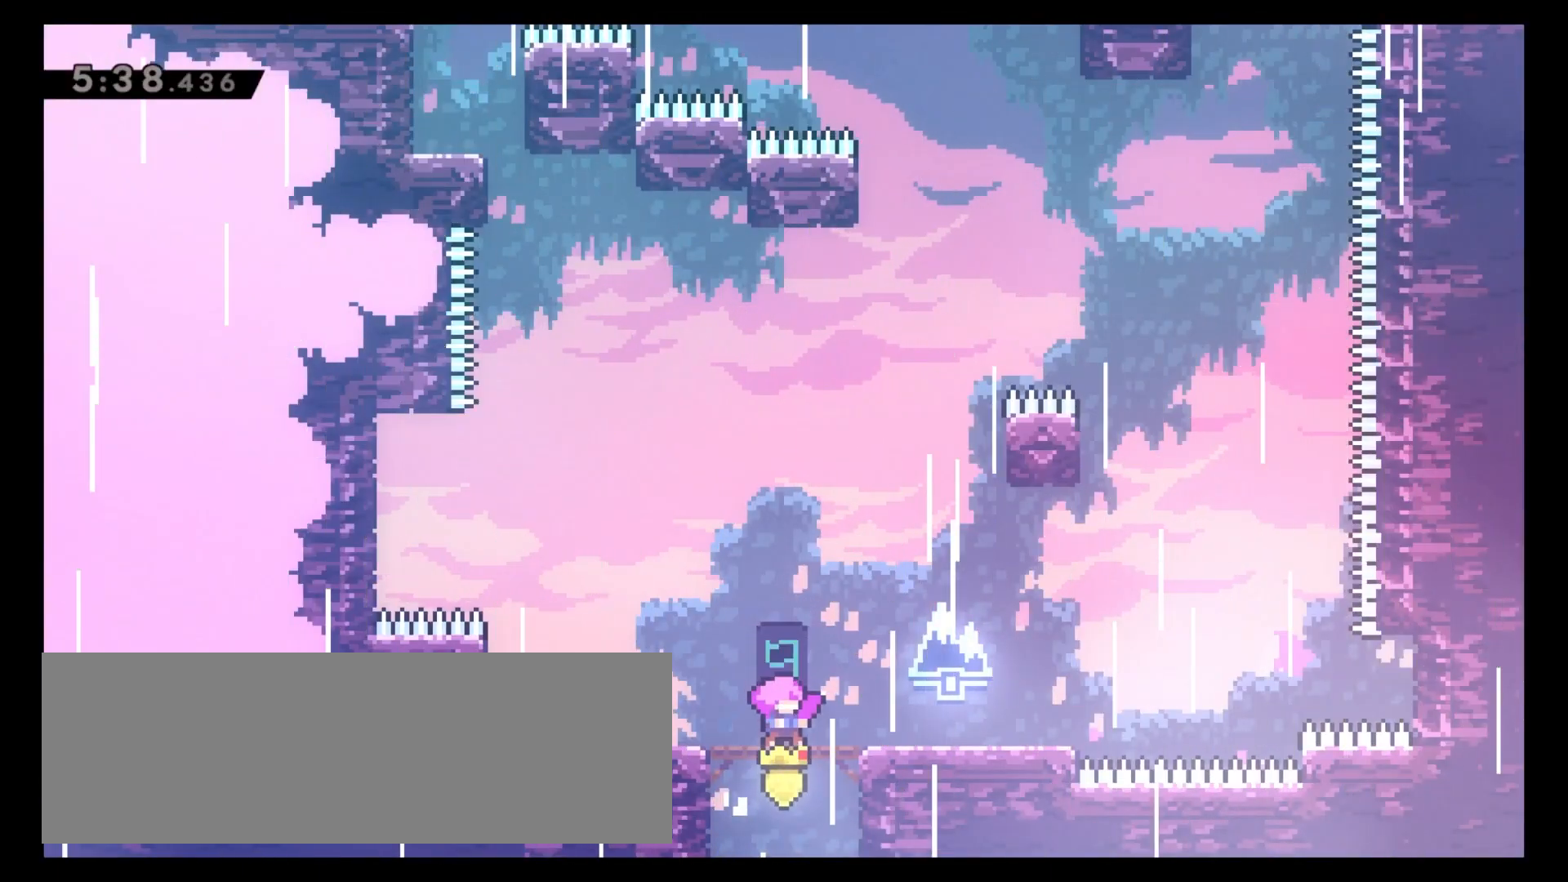
Gameplay with keyboard; each line is a JSON object with the keys held at the frame after it. "events" lists presses ("down") and releases ("up") of "4", "5", "6", "8", "c", "x" and "z" between this image and that frame as [ms after this image, input, new state], when the widget could be followed in between. No other keys are recorded. Mouse input is not recorded.
{"keys": ["4"], "events": [[333, "4", "down"]]}
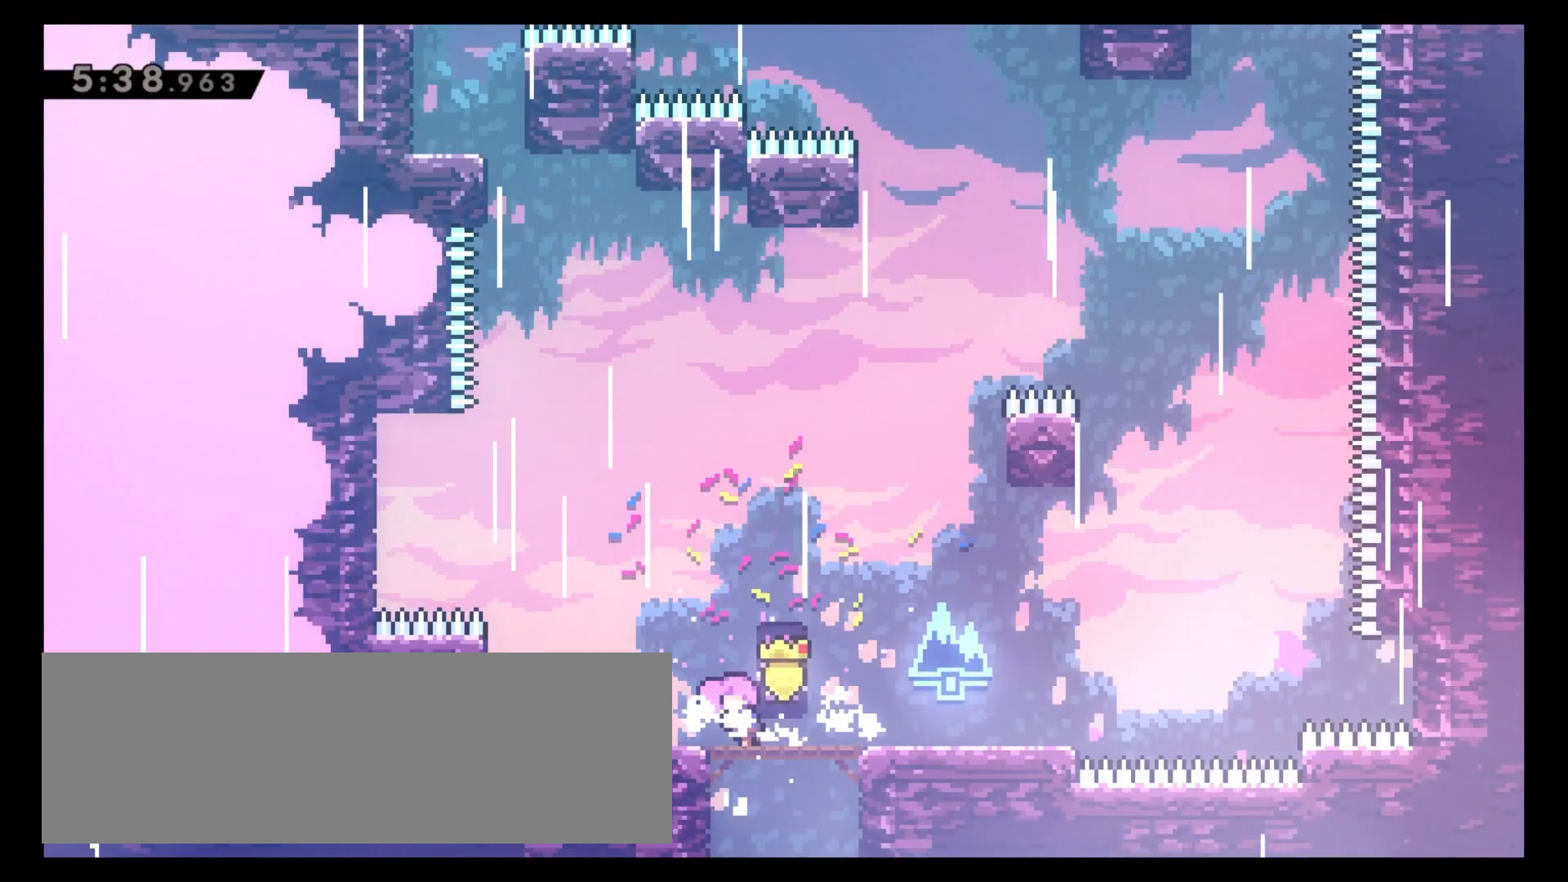
{"keys": ["4", "8", "z"], "events": [[200, "c", "down"], [350, "8", "down"], [367, "z", "down"], [383, "c", "up"]]}
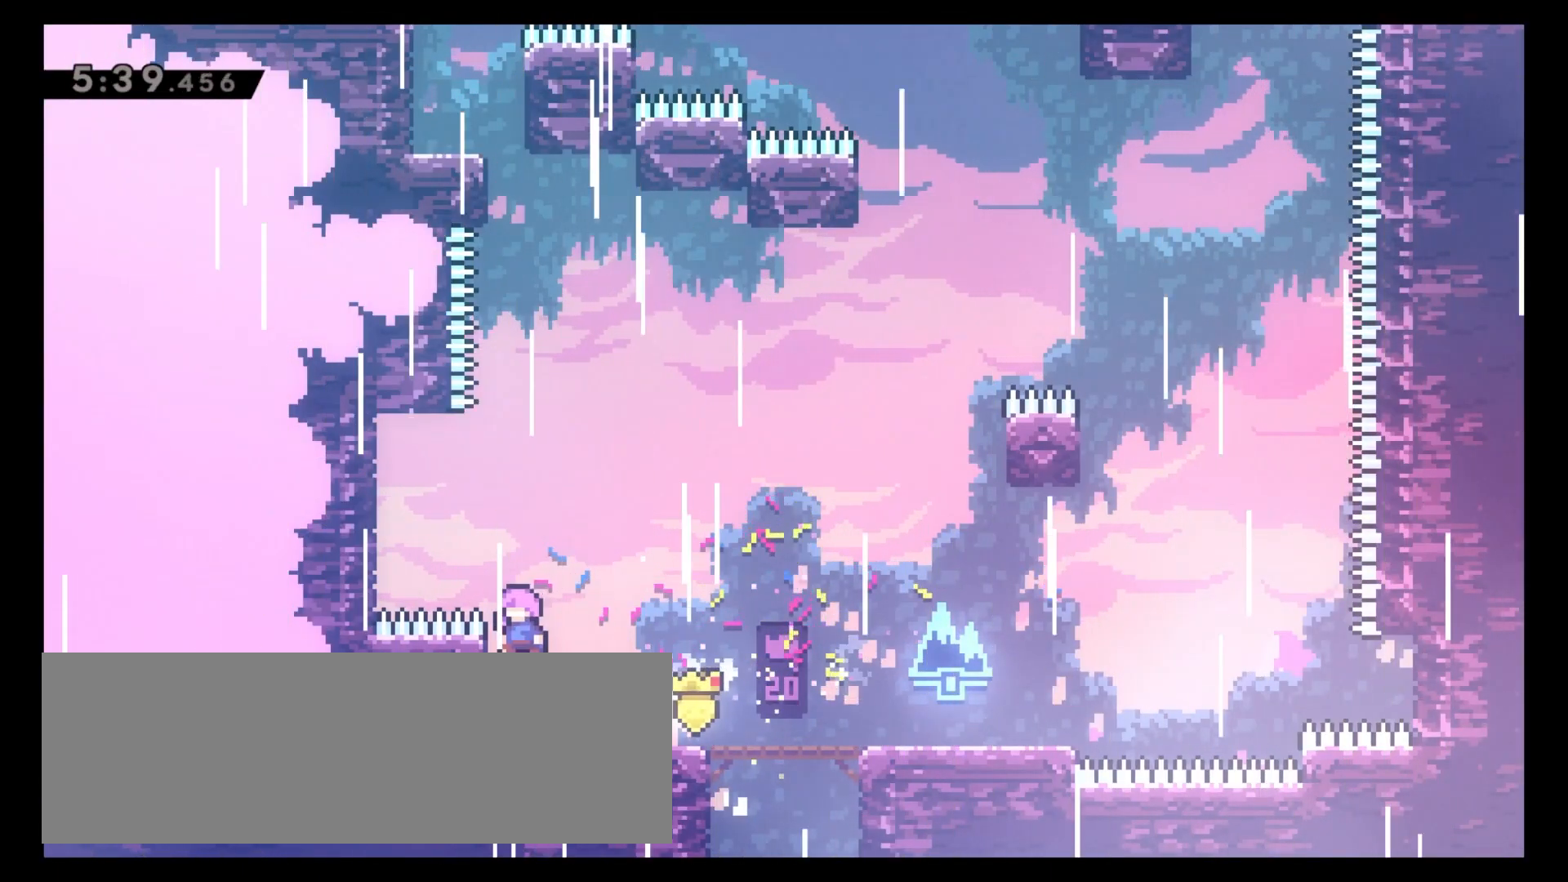
{"keys": ["8", "x"], "events": [[83, "4", "up"], [250, "c", "down"], [350, "z", "up"], [433, "c", "up"], [467, "x", "down"]]}
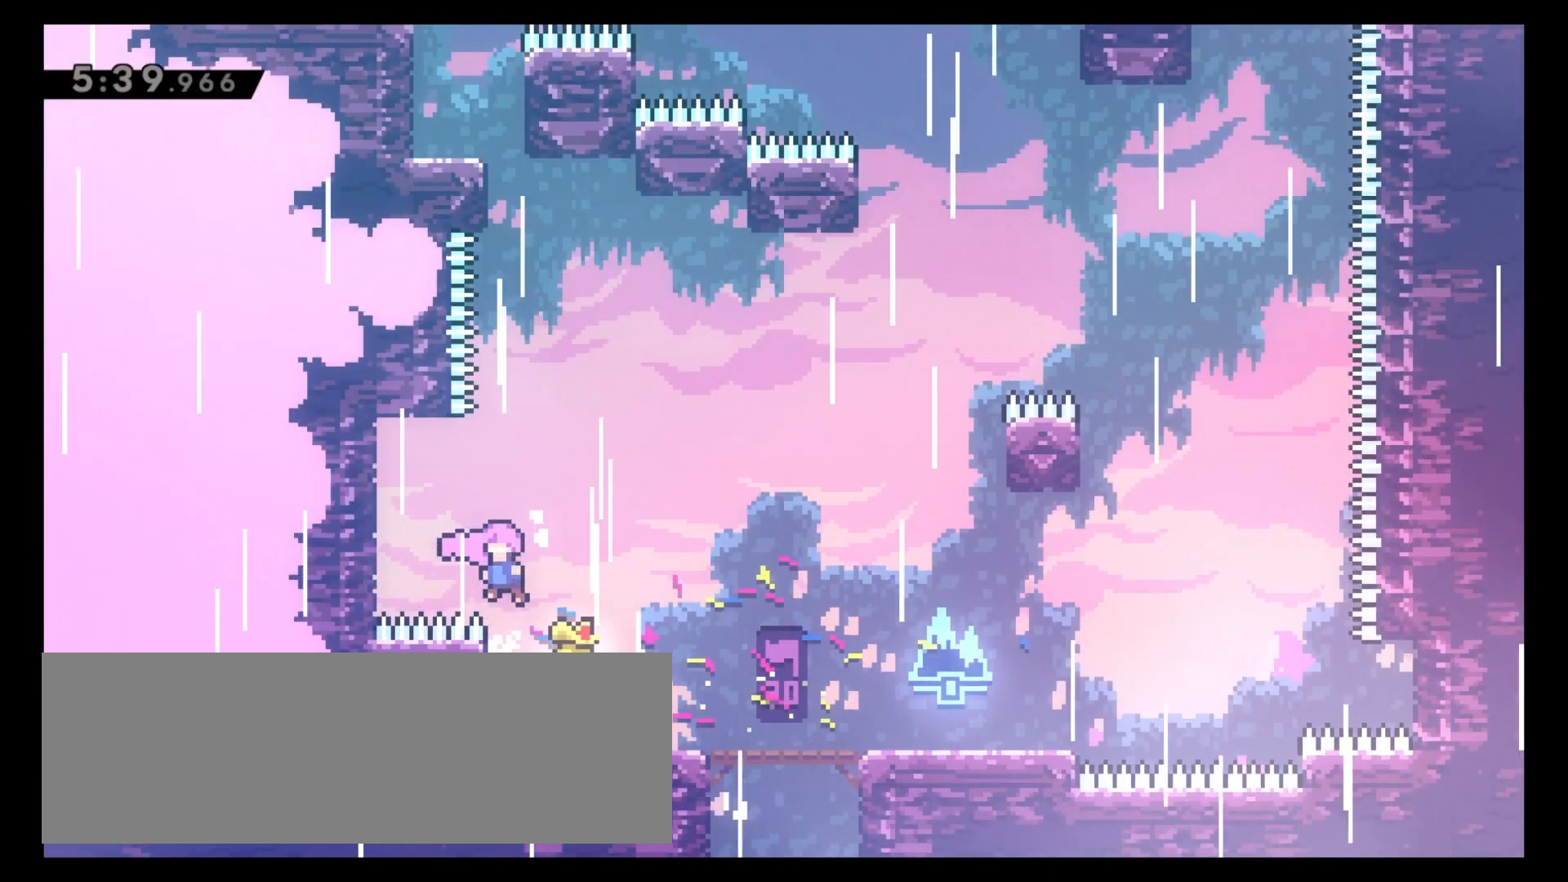
{"keys": ["8", "z"], "events": [[183, "x", "up"], [283, "x", "down"], [433, "x", "up"], [467, "z", "down"]]}
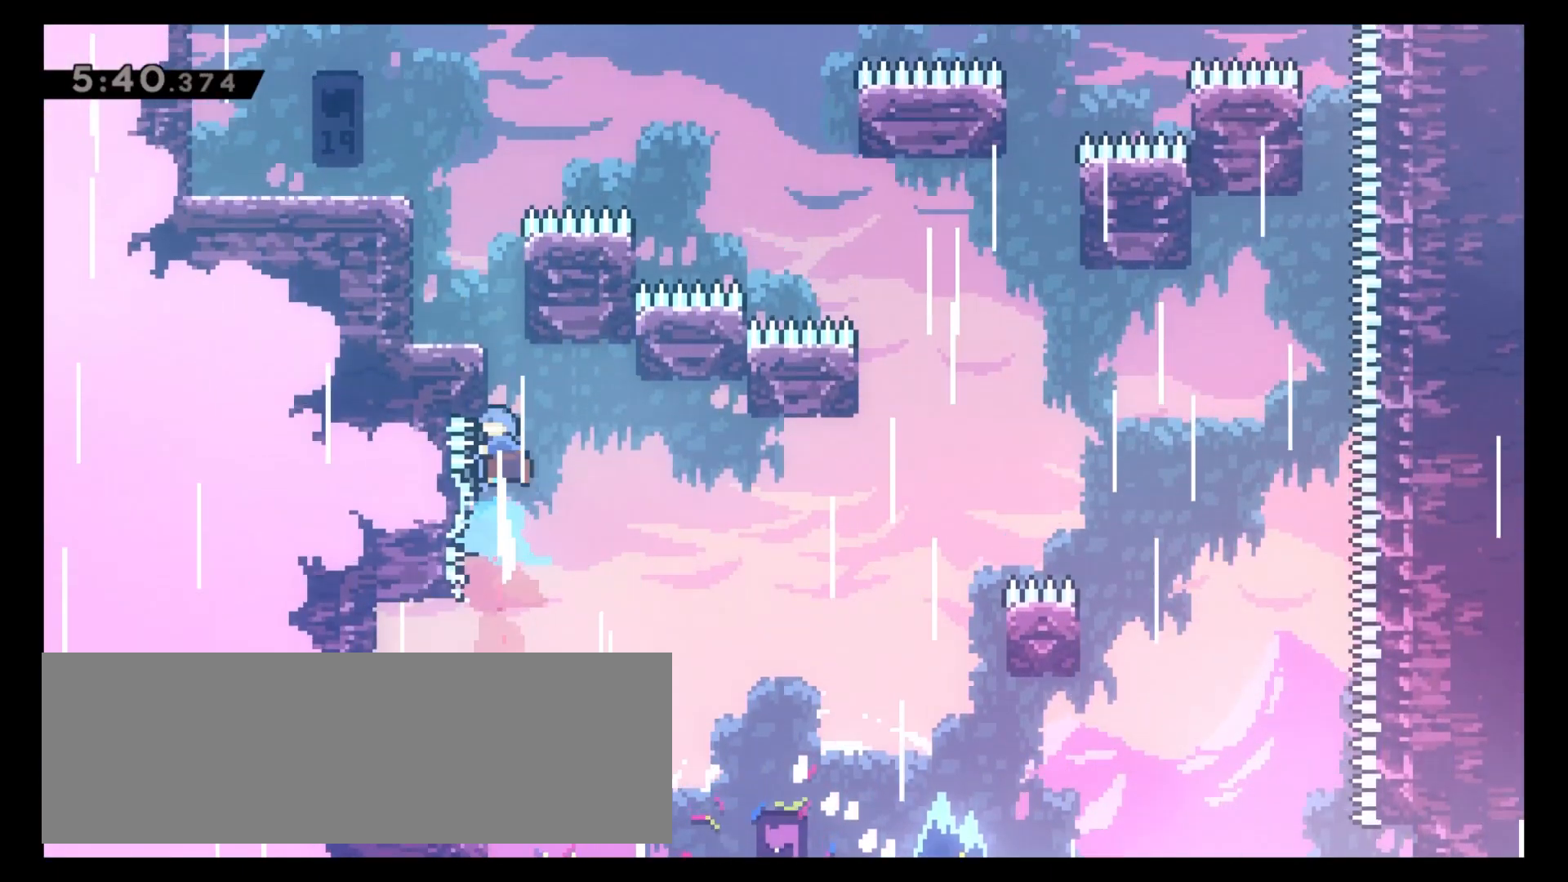
{"keys": ["4", "8"], "events": [[100, "4", "down"], [233, "c", "down"], [400, "c", "up"], [483, "z", "up"]]}
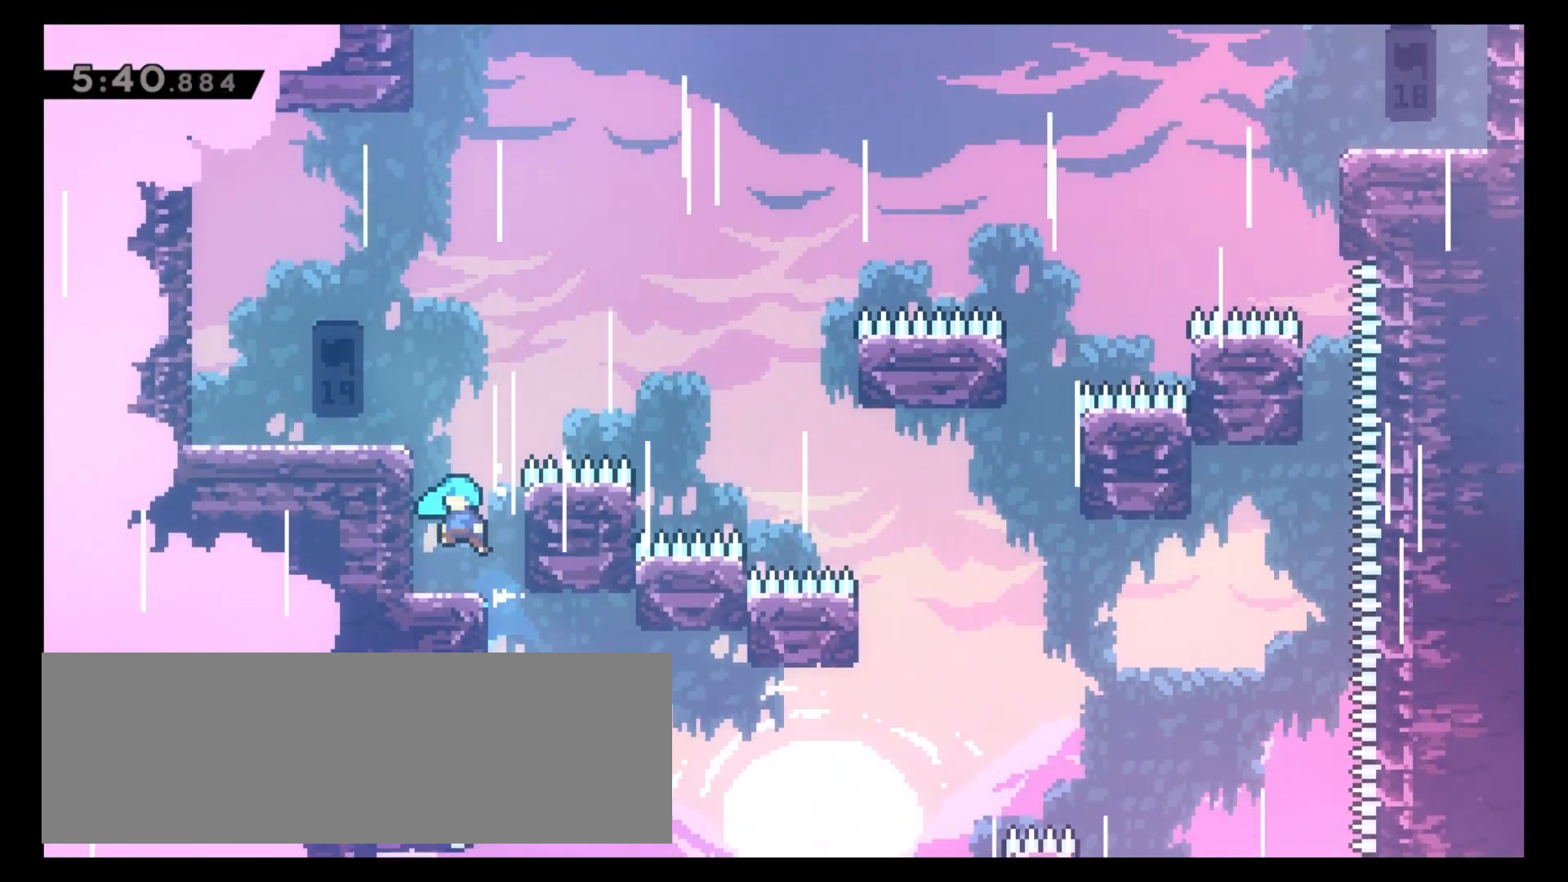
{"keys": ["6", "8", "z"], "events": [[17, "4", "up"], [17, "8", "up"], [233, "6", "down"], [283, "c", "down"], [317, "8", "down"], [417, "c", "up"], [417, "z", "down"]]}
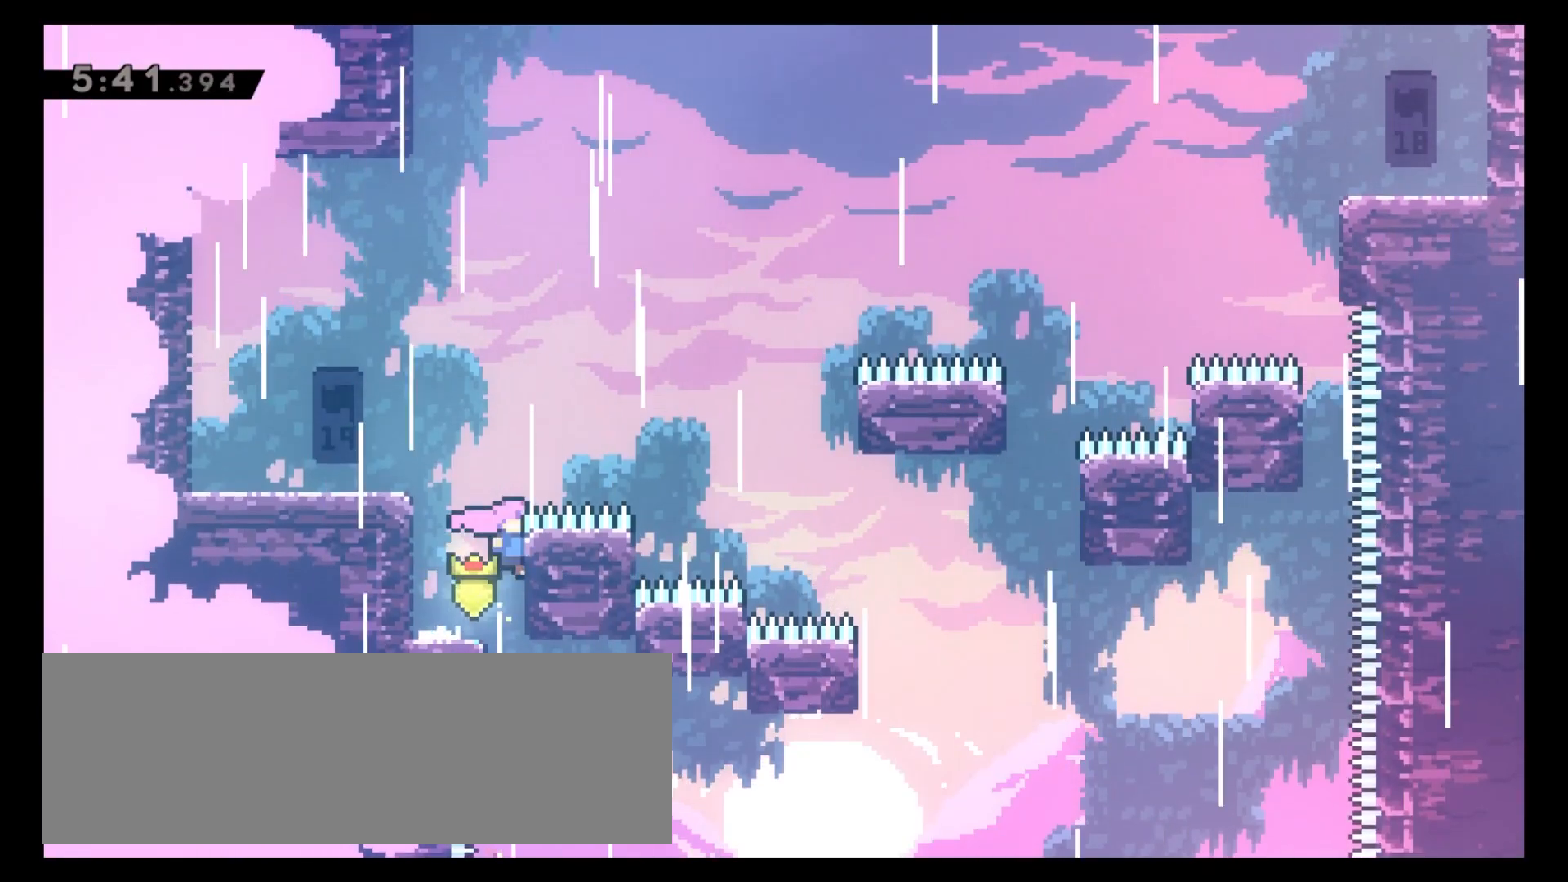
{"keys": ["4", "8", "z"], "events": [[50, "c", "down"], [67, "4", "down"], [100, "6", "up"], [350, "c", "up"]]}
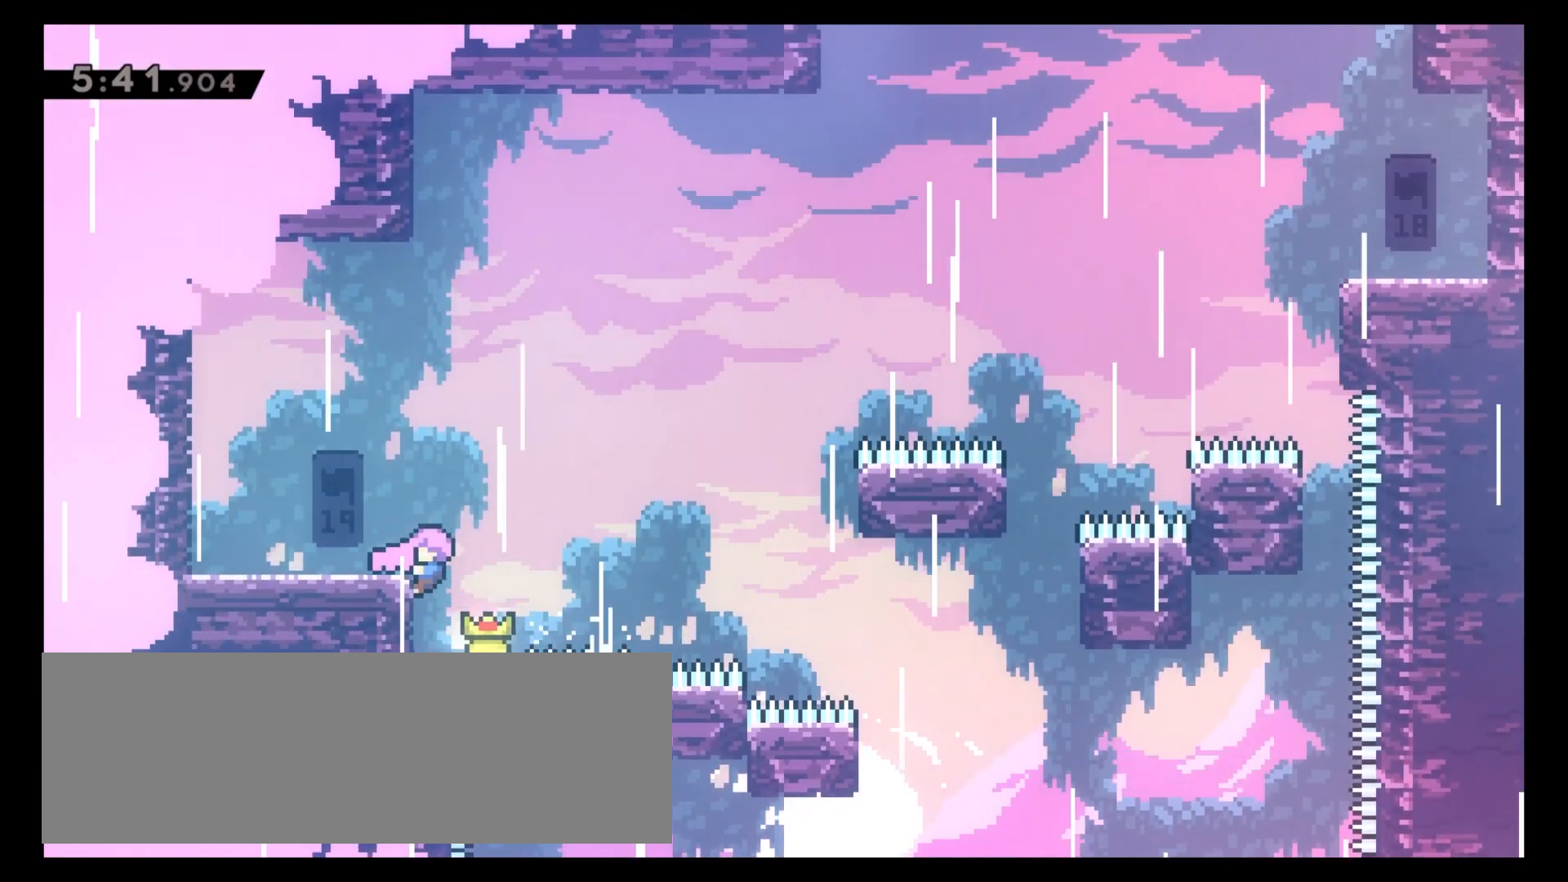
{"keys": [], "events": [[367, "z", "up"], [383, "8", "up"], [417, "4", "up"]]}
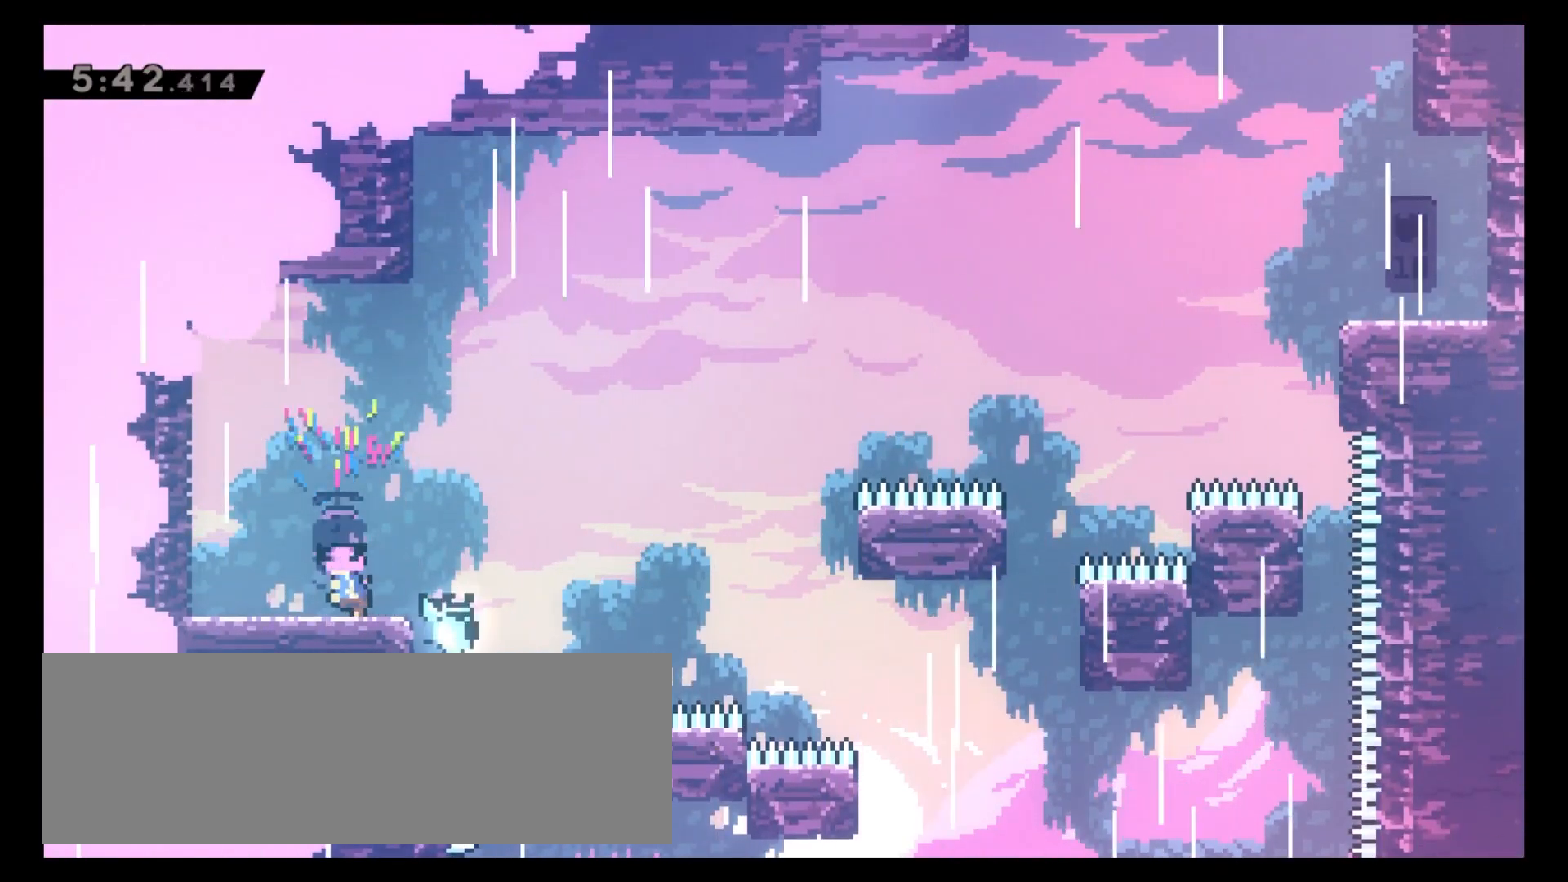
{"keys": ["5", "6"], "events": [[150, "4", "down"], [167, "c", "down"], [300, "5", "down"], [317, "c", "up"], [333, "6", "down"], [367, "4", "up"], [400, "x", "down"], [500, "x", "up"]]}
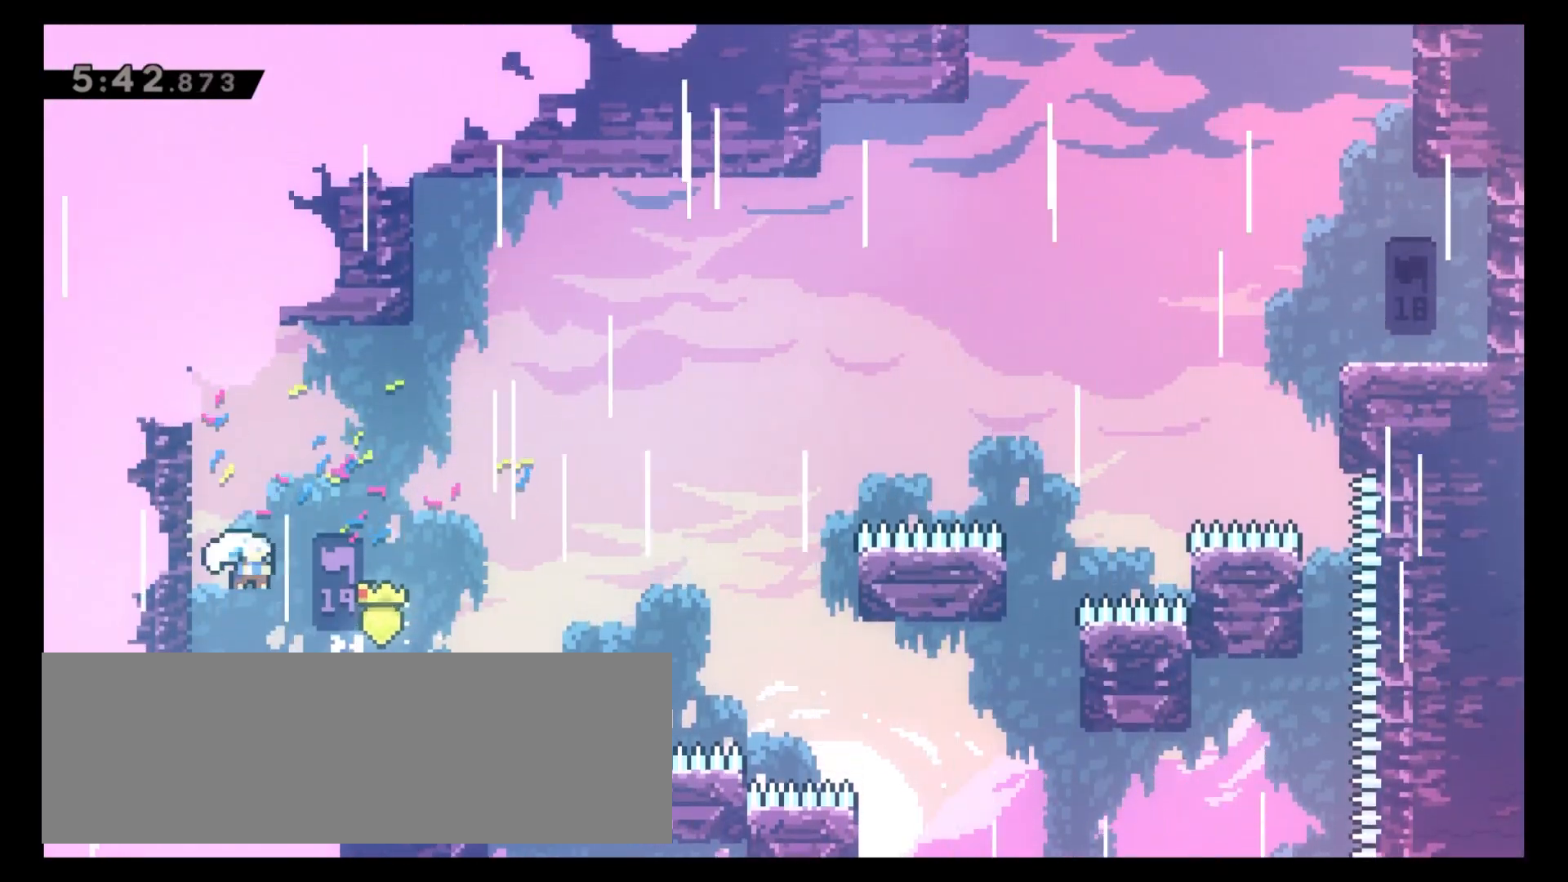
{"keys": ["6", "8", "z"], "events": [[83, "c", "down"], [117, "5", "up"], [267, "c", "up"], [333, "x", "down"], [417, "x", "up"], [467, "z", "down"], [483, "8", "down"]]}
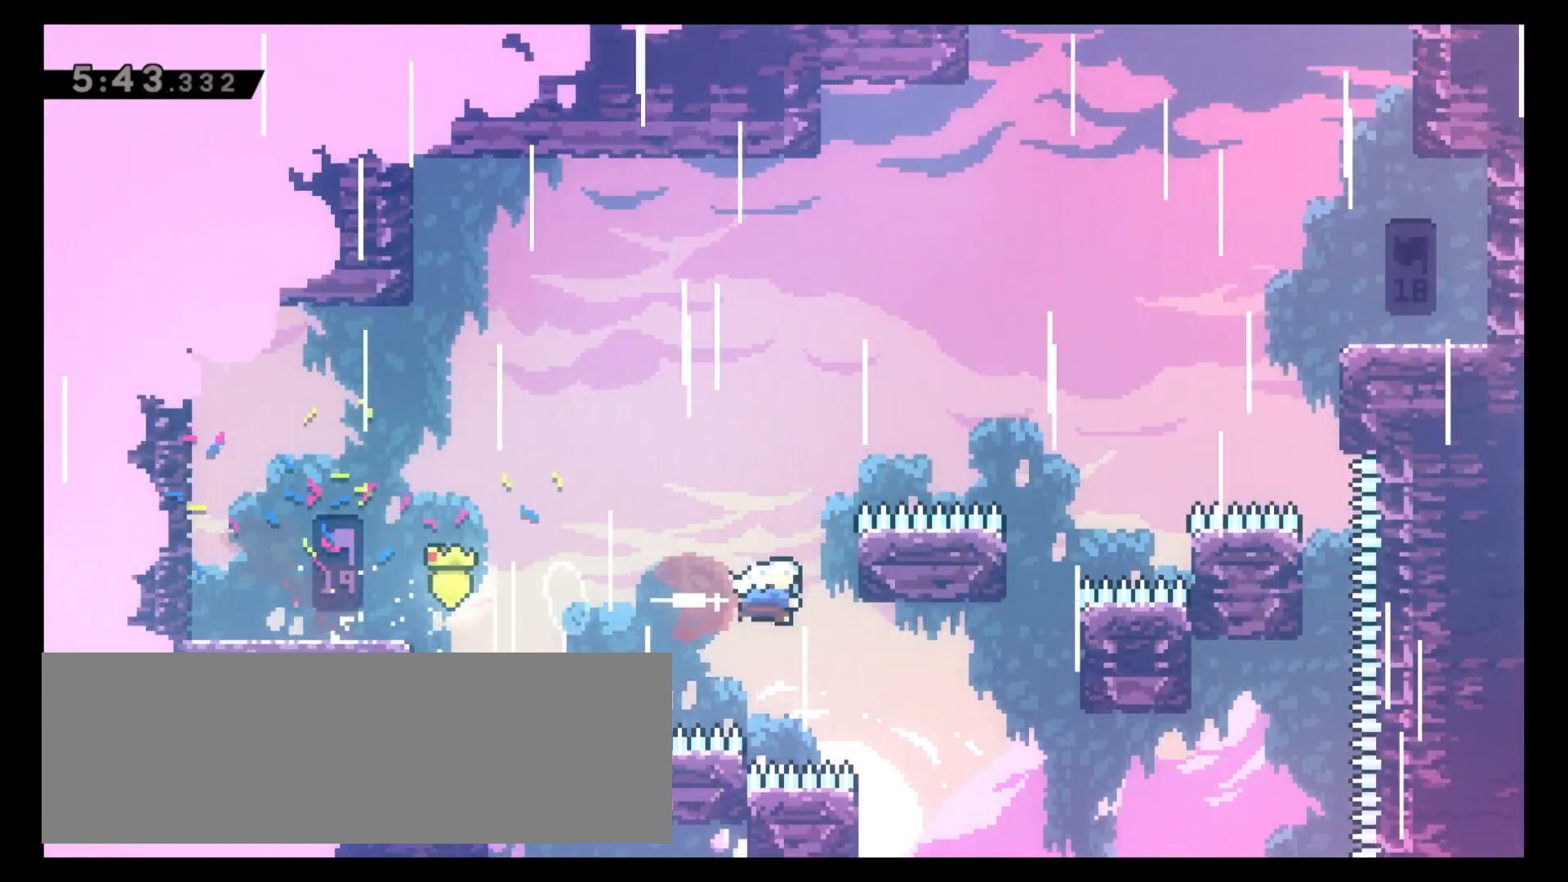
{"keys": ["4", "8"], "events": [[167, "4", "down"], [183, "6", "up"], [217, "c", "down"], [433, "z", "up"], [450, "c", "up"]]}
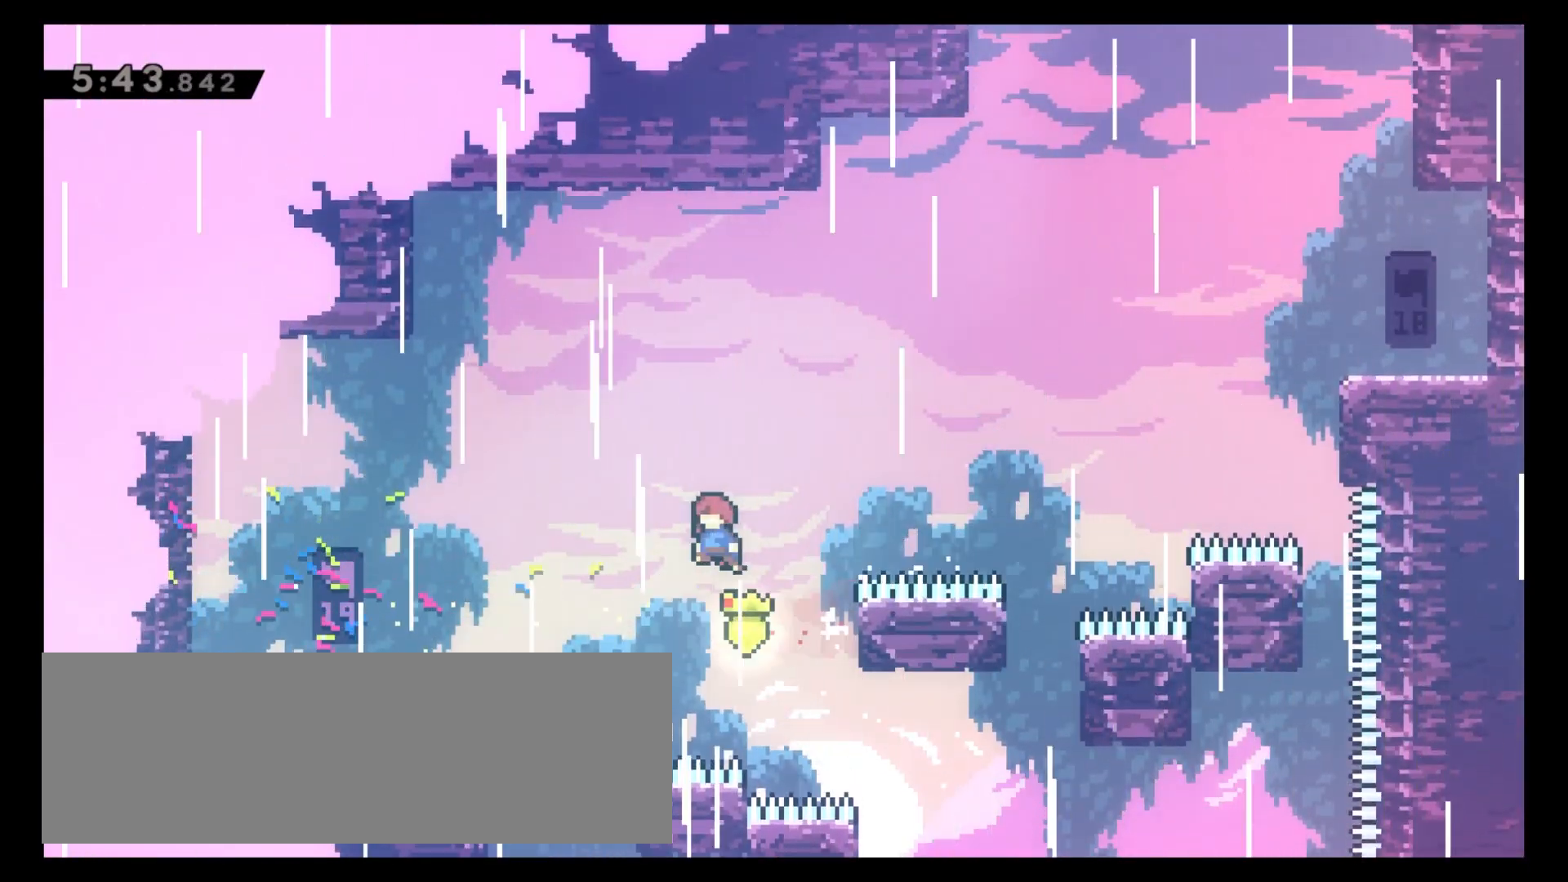
{"keys": ["4"], "events": [[67, "x", "down"], [267, "x", "up"], [433, "8", "up"]]}
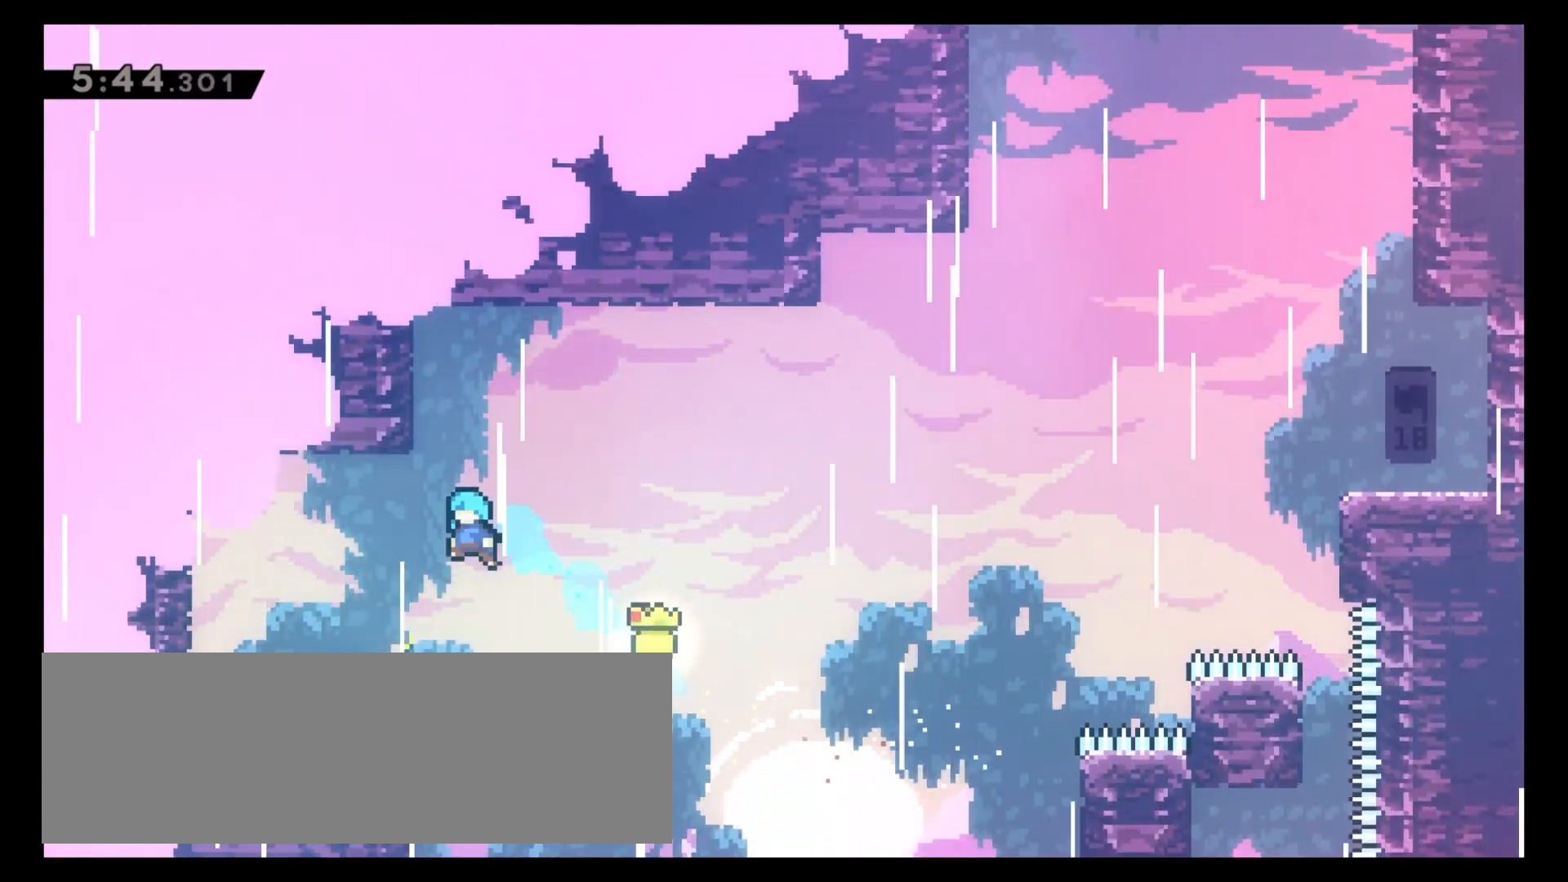
{"keys": [], "events": [[217, "4", "up"]]}
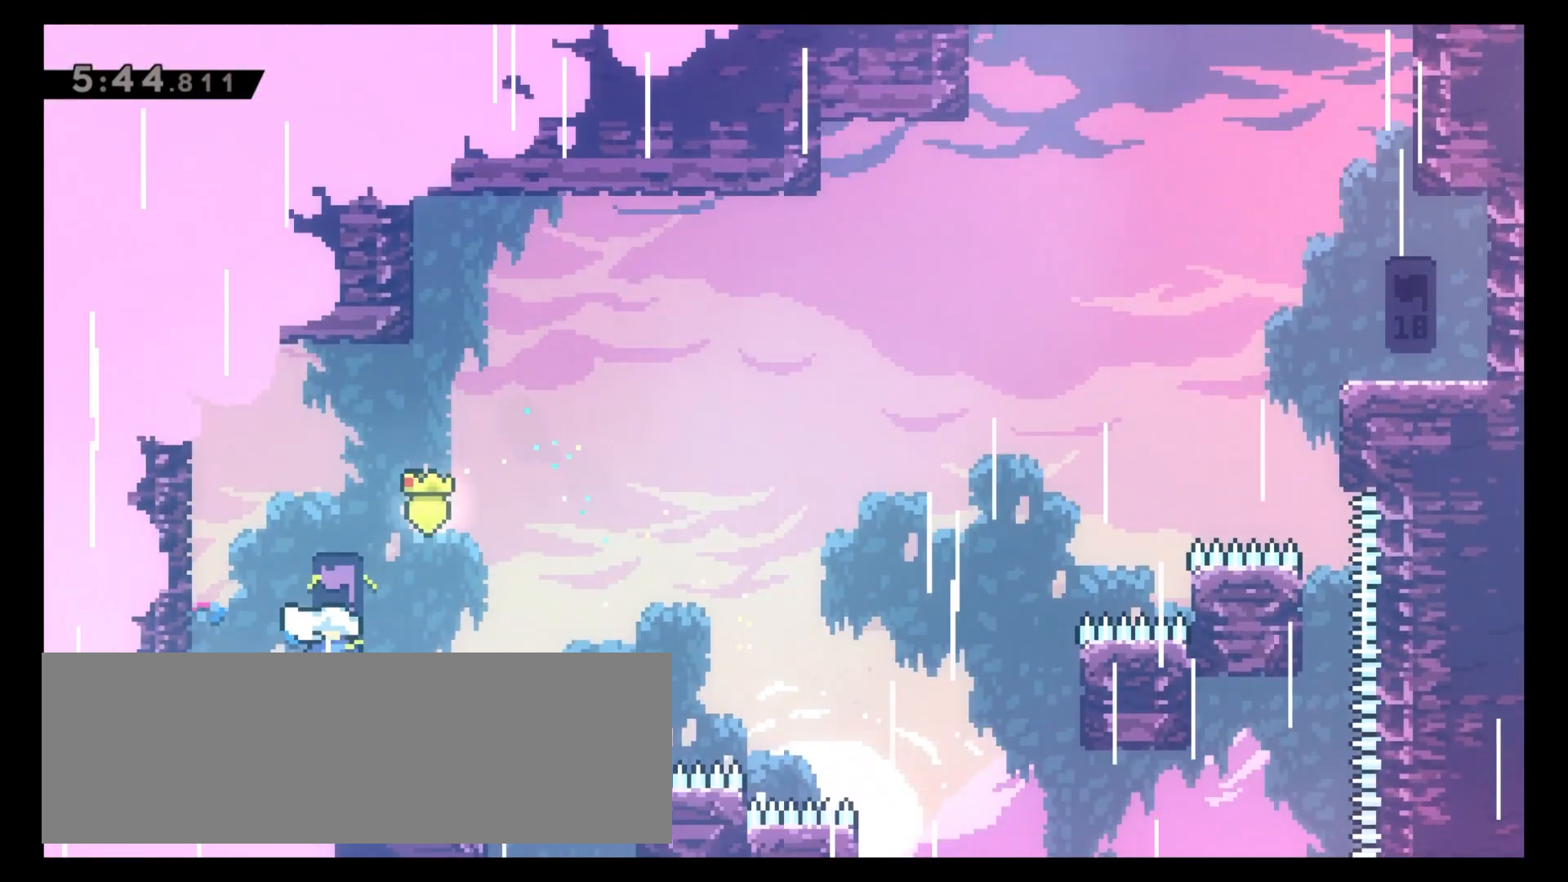
{"keys": [], "events": [[450, "6", "down"], [467, "6", "up"]]}
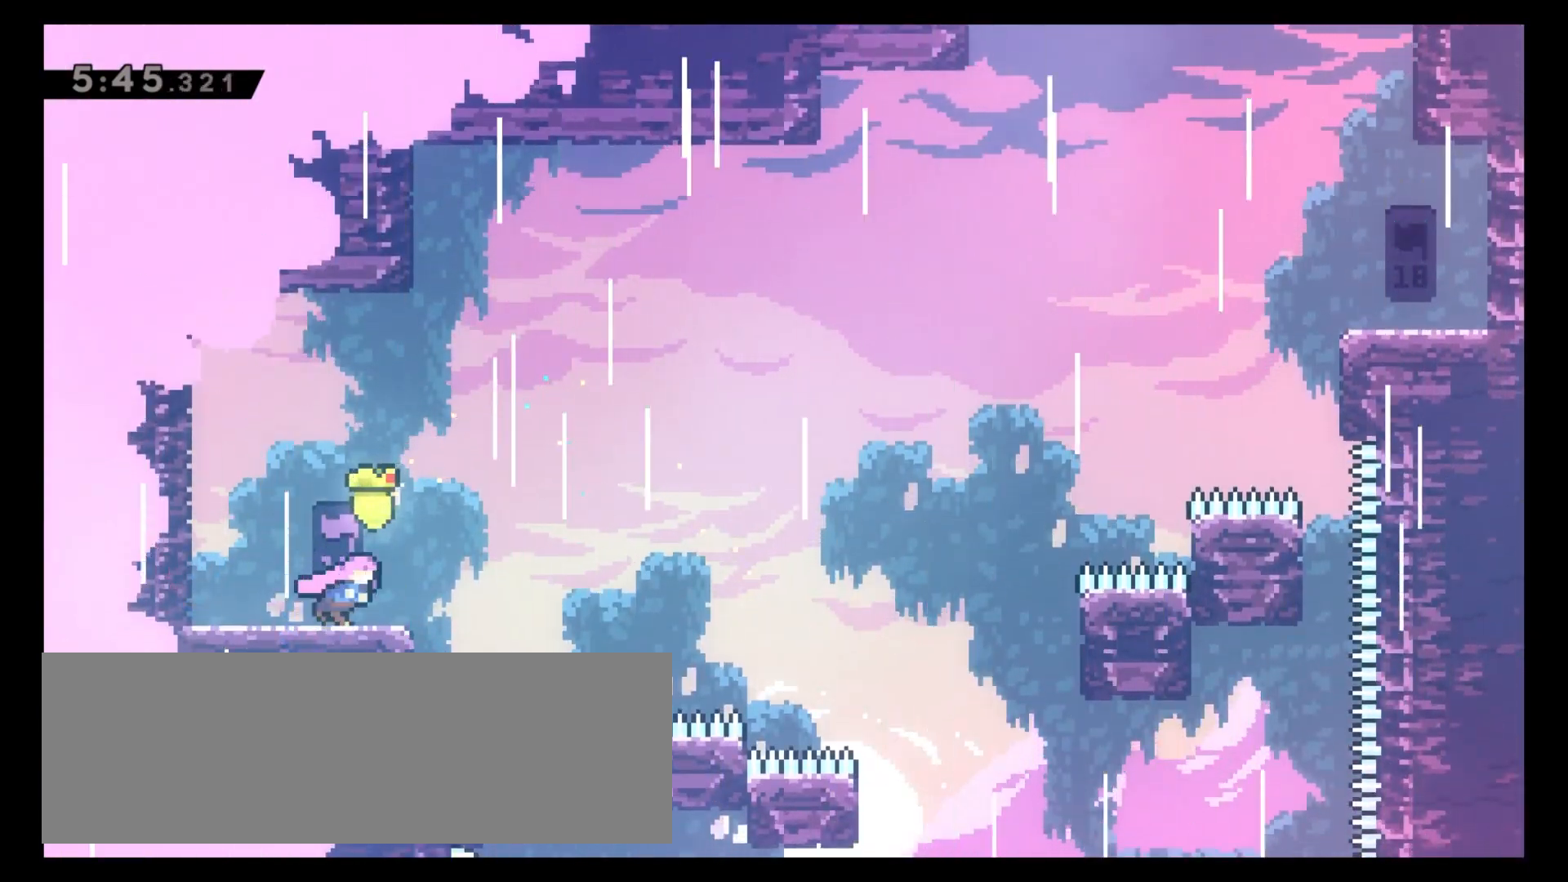
{"keys": ["4", "c"], "events": [[83, "6", "down"], [150, "6", "up"], [433, "4", "down"], [483, "c", "down"]]}
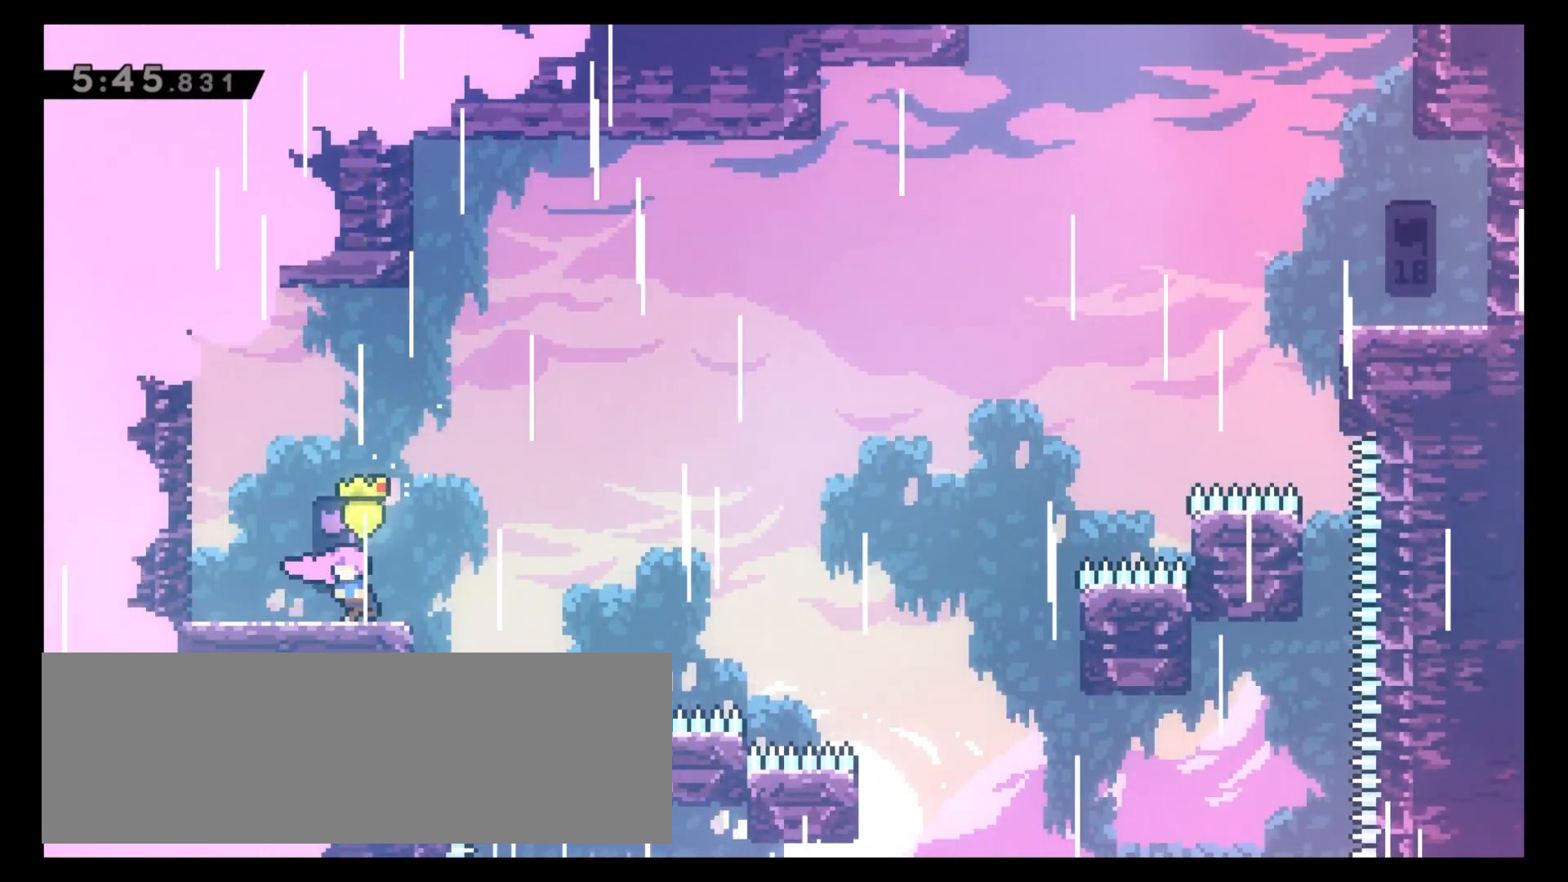
{"keys": ["6", "c"], "events": [[100, "5", "down"], [117, "c", "up"], [133, "6", "down"], [167, "4", "up"], [217, "x", "down"], [300, "x", "up"], [367, "5", "up"], [383, "c", "down"]]}
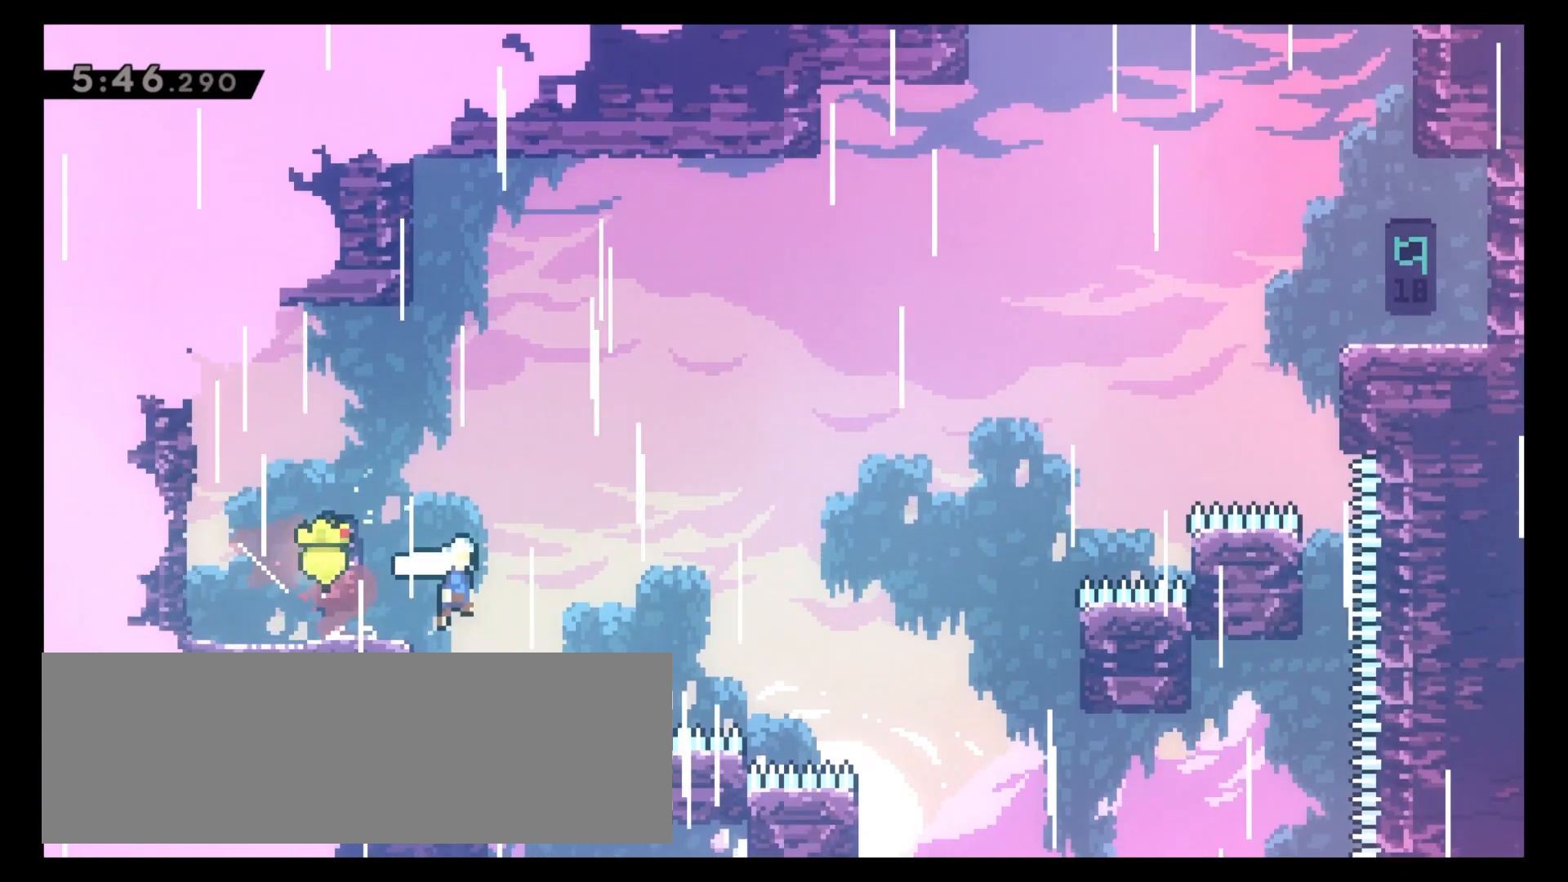
{"keys": ["6", "z"], "events": [[183, "c", "up"], [283, "x", "down"], [383, "x", "up"], [467, "z", "down"]]}
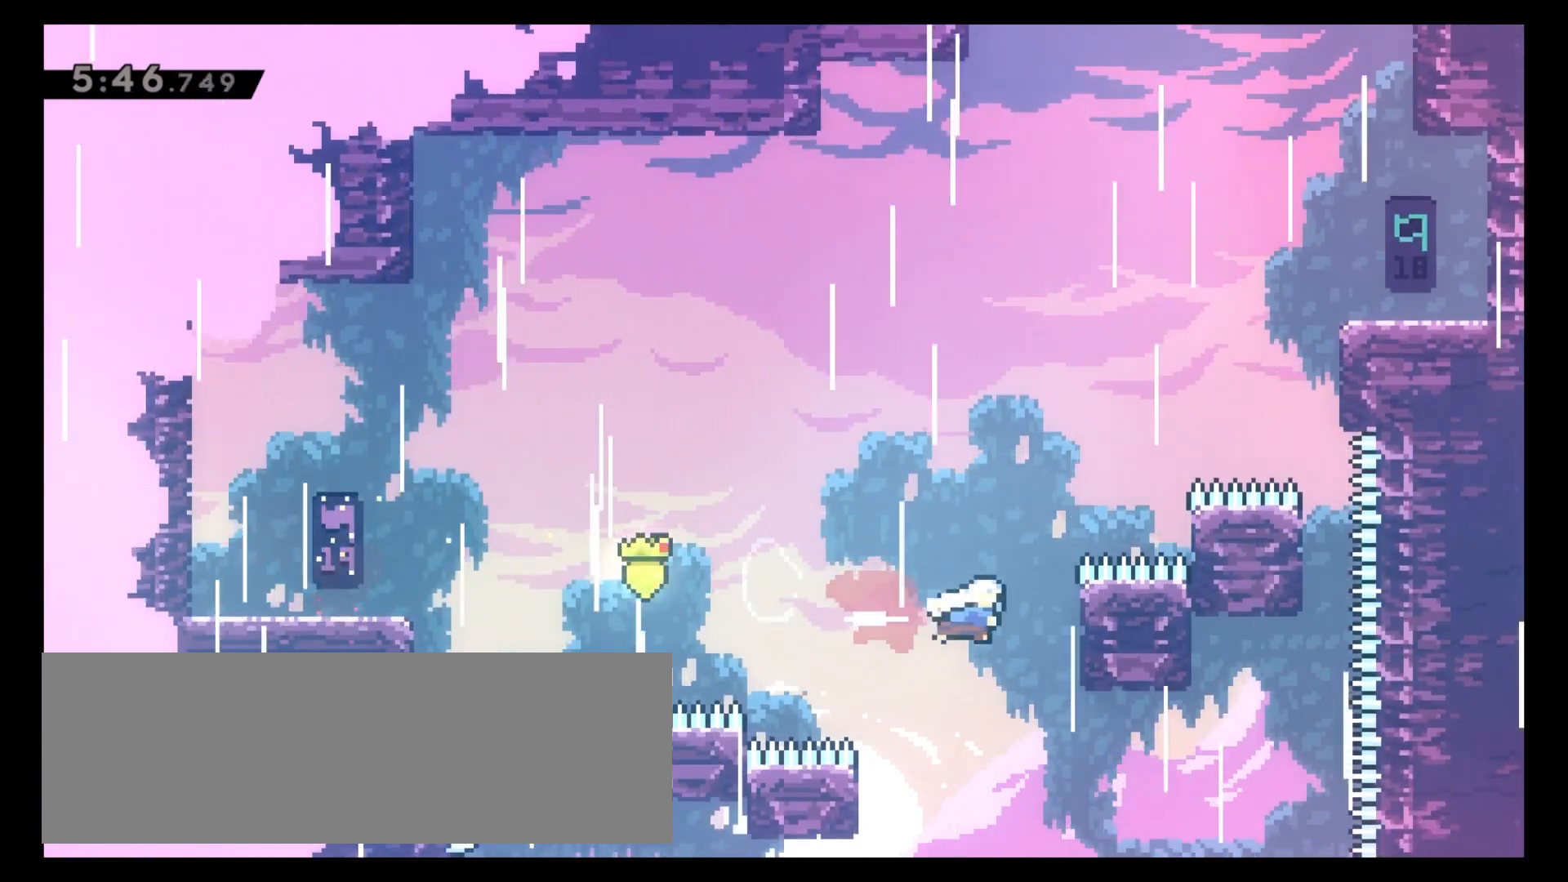
{"keys": ["6", "8", "c", "z"], "events": [[83, "8", "down"], [183, "6", "up"], [300, "6", "down"], [500, "c", "down"]]}
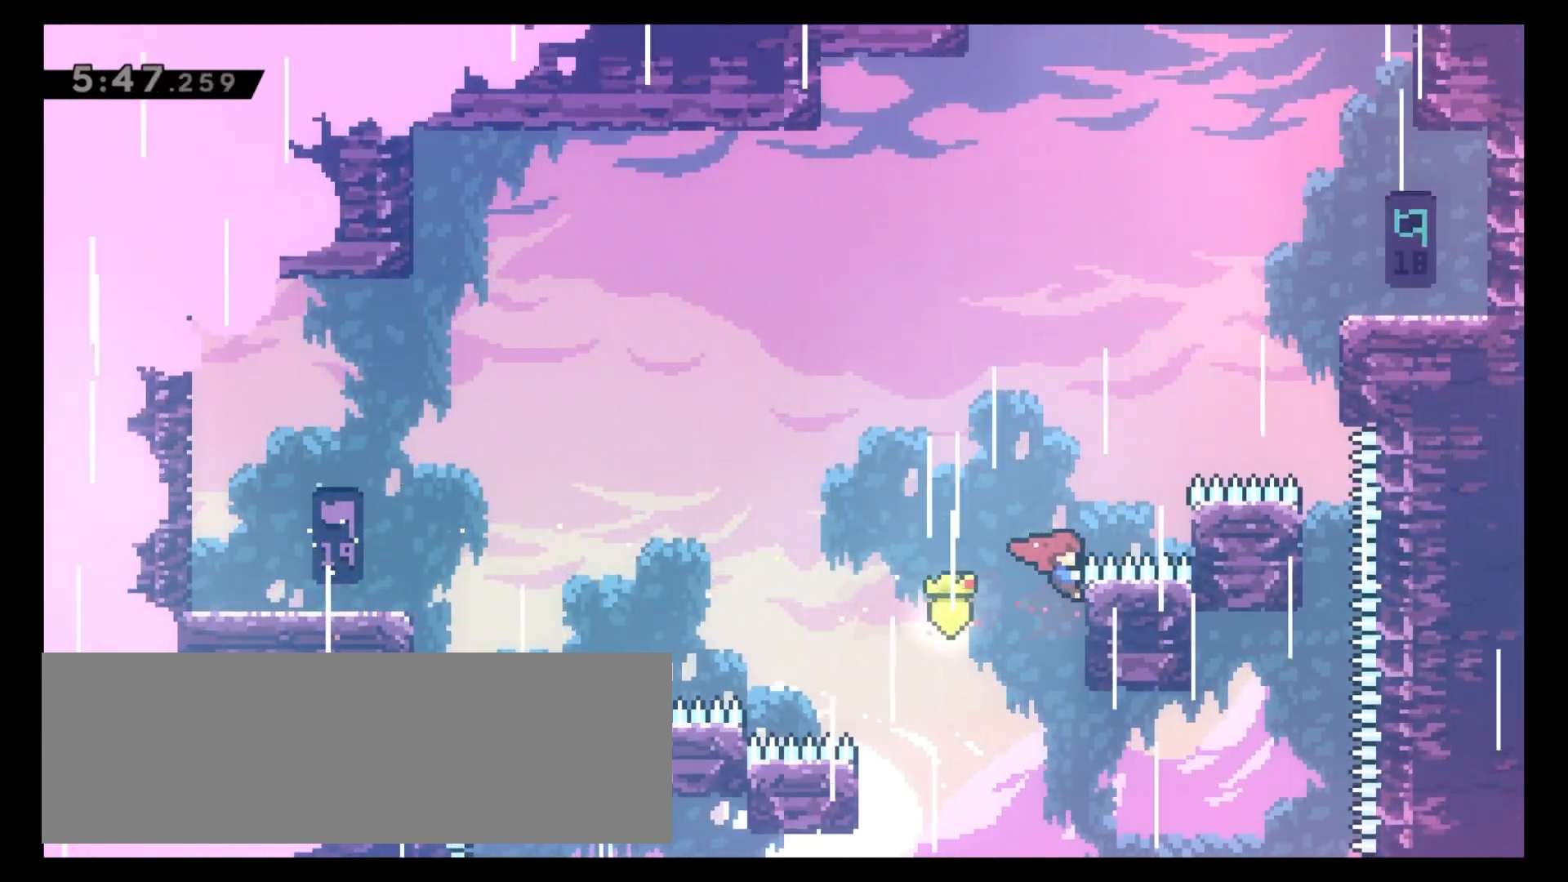
{"keys": ["8", "z"], "events": [[267, "c", "up"], [483, "6", "up"]]}
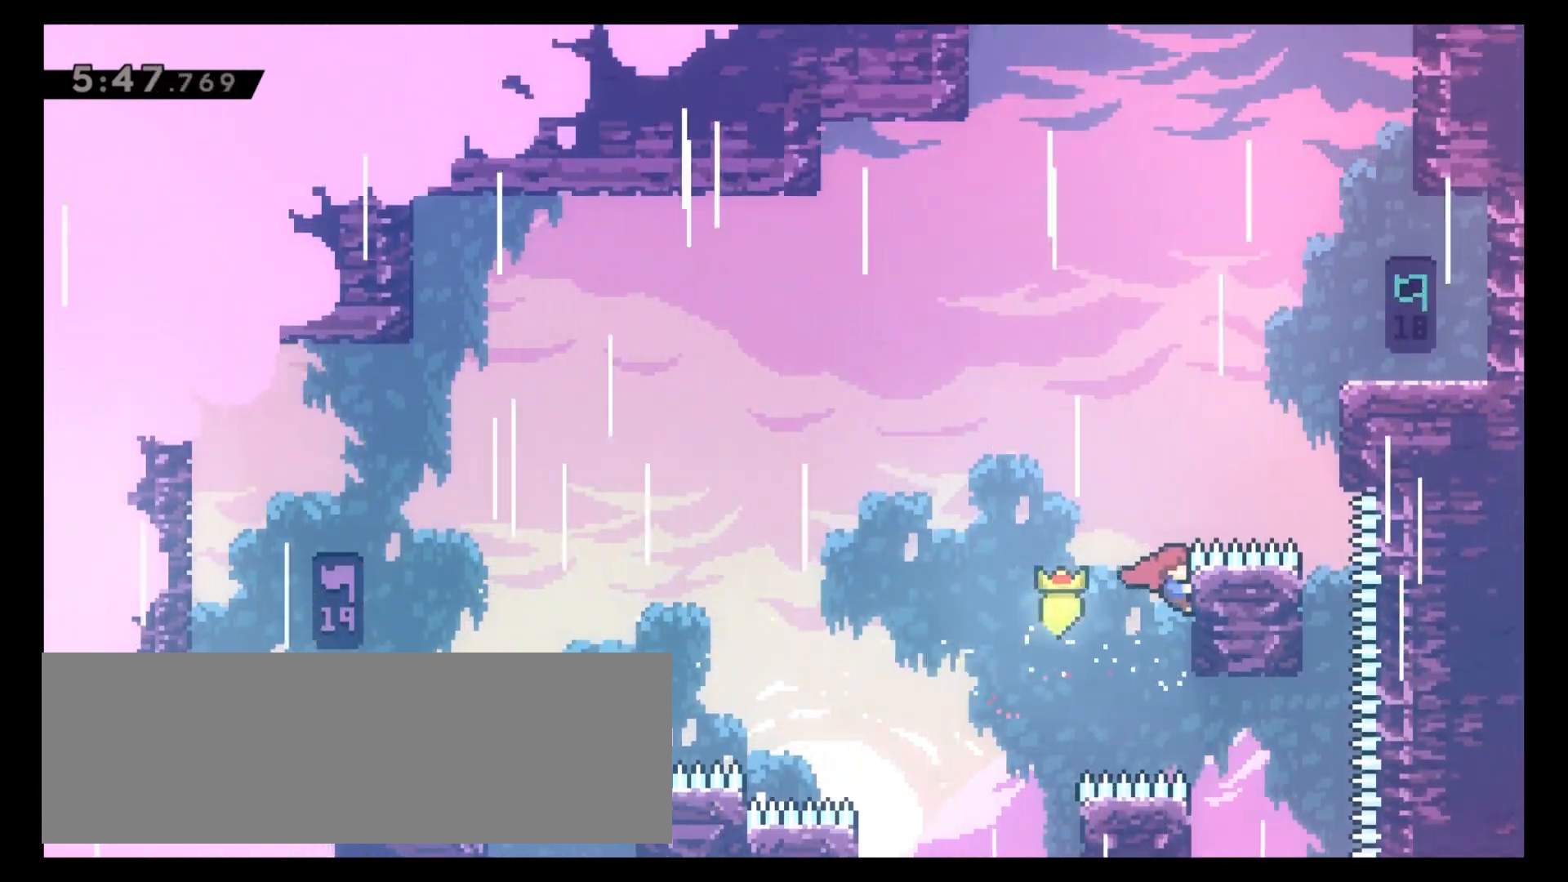
{"keys": ["6", "8", "x"], "events": [[217, "c", "down"], [250, "6", "down"], [350, "z", "up"], [383, "c", "up"], [433, "x", "down"]]}
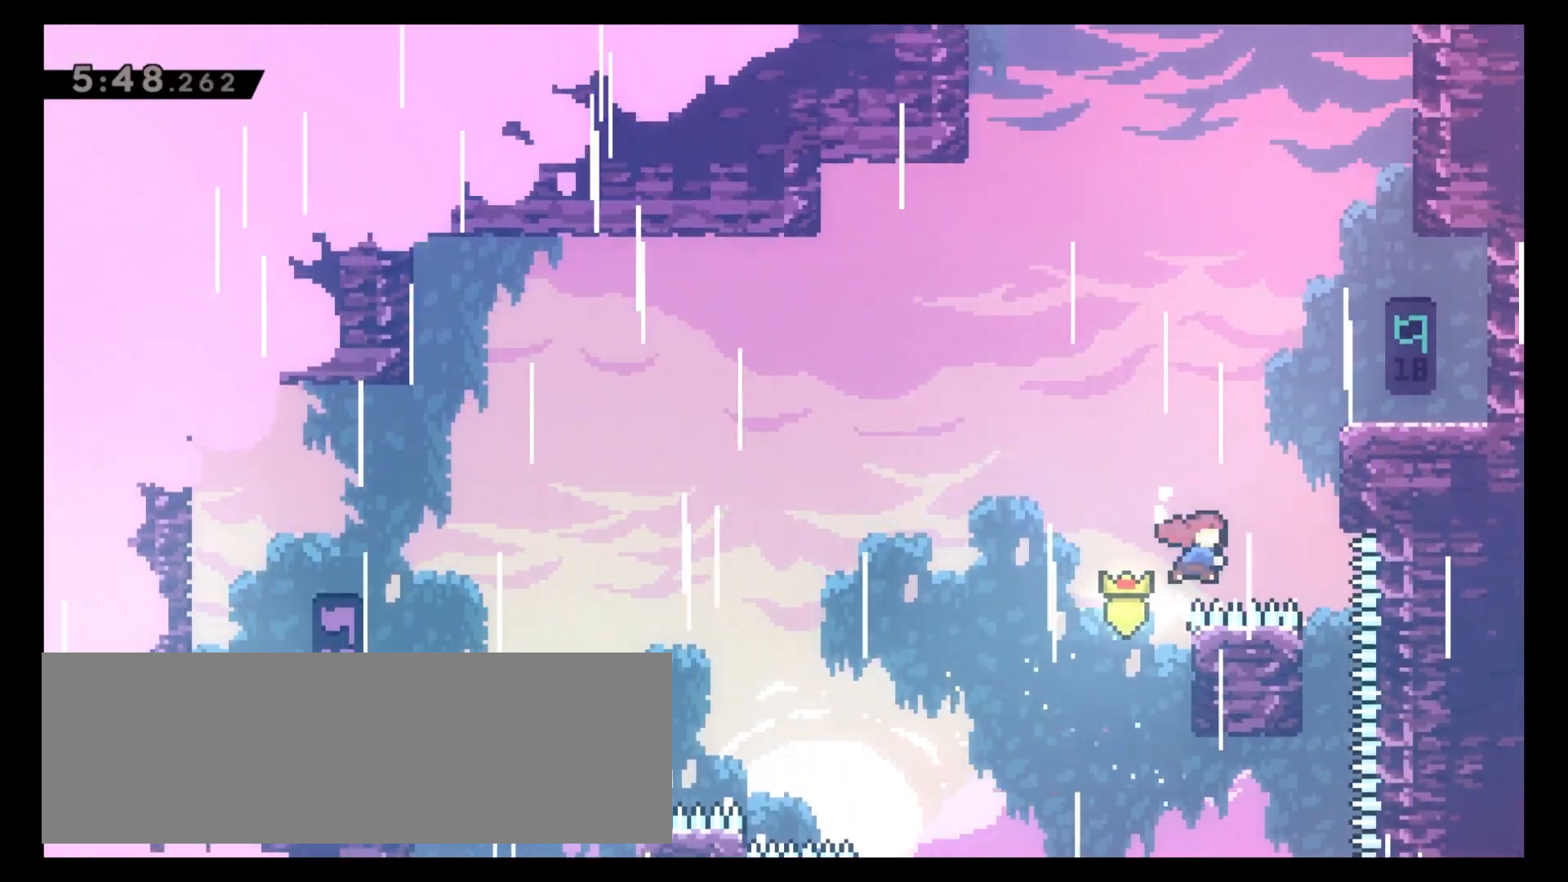
{"keys": [], "events": [[33, "x", "up"], [33, "z", "down"], [200, "c", "down"], [367, "c", "up"], [383, "8", "up"], [417, "z", "up"], [450, "6", "up"]]}
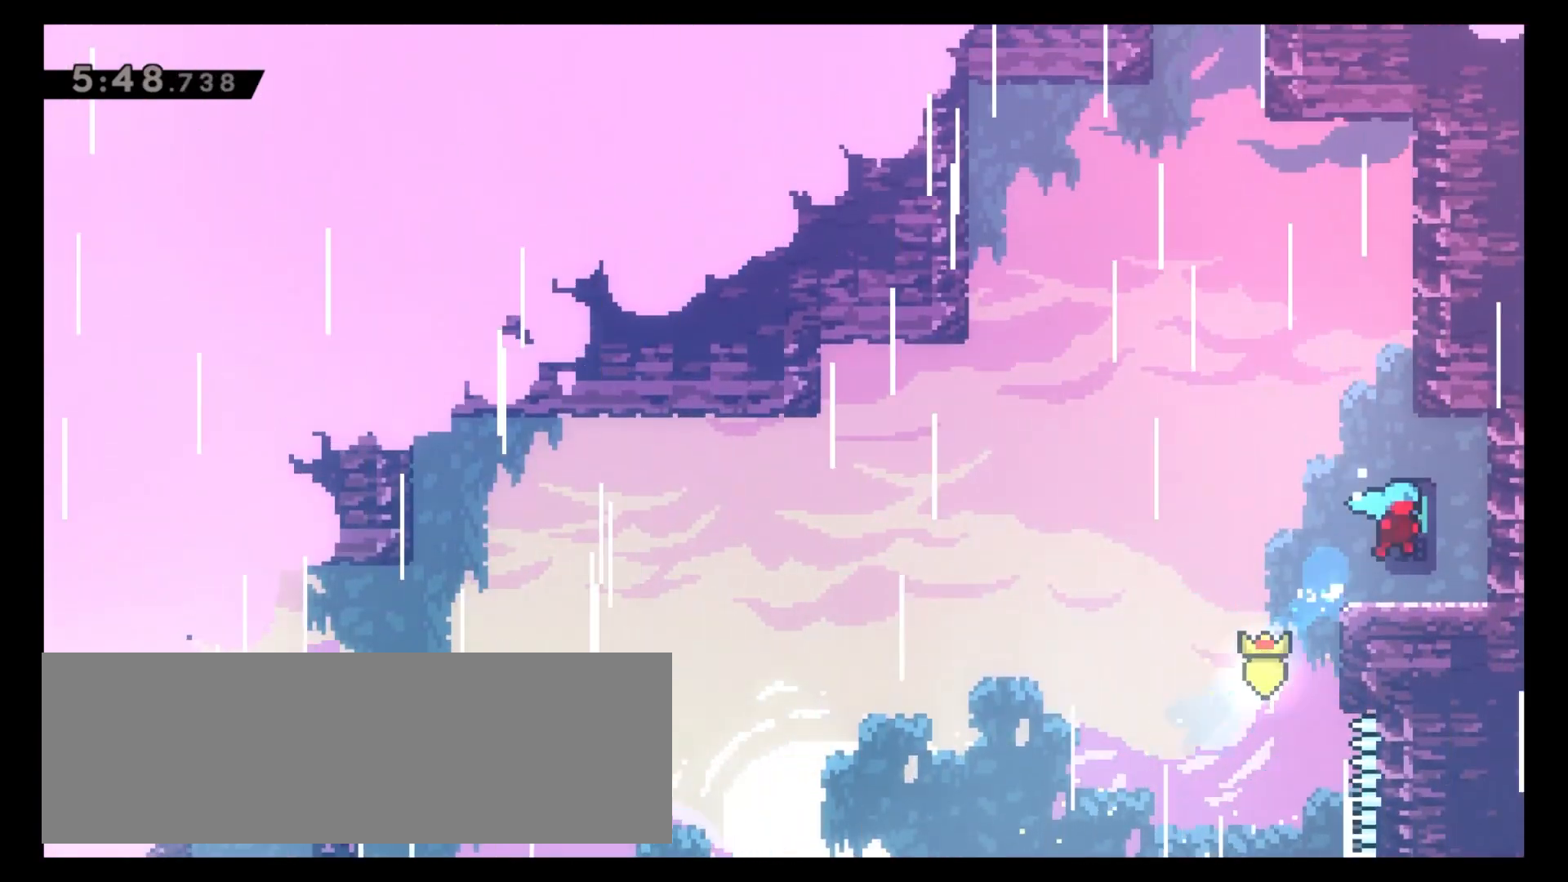
{"keys": ["8", "c"], "events": [[183, "4", "down"], [233, "4", "up"], [383, "8", "down"], [417, "c", "down"]]}
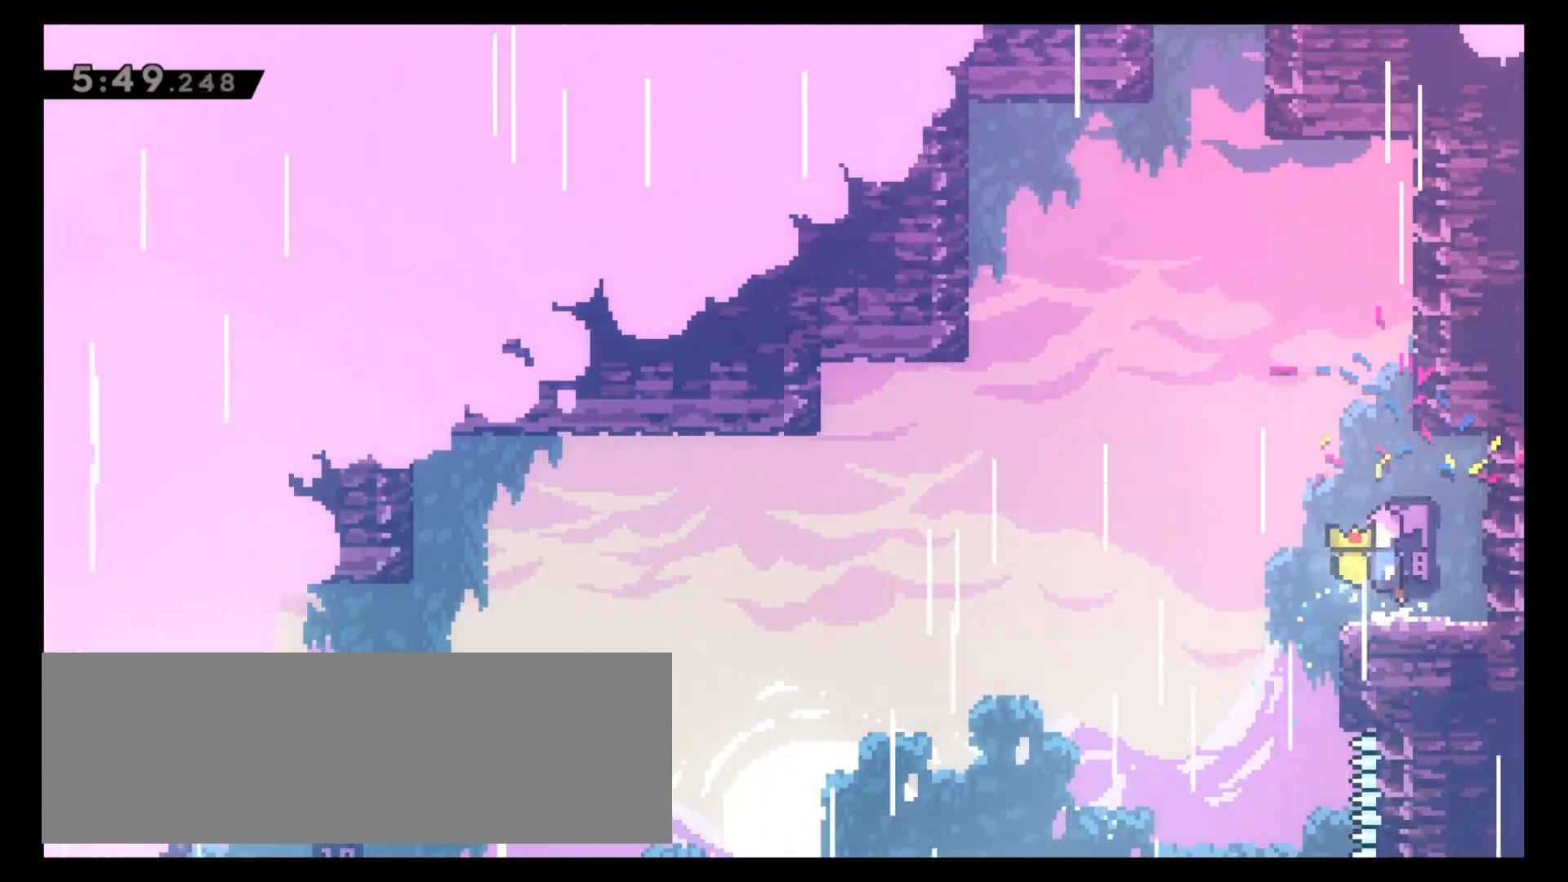
{"keys": ["4", "c"], "events": [[67, "c", "up"], [150, "x", "down"], [283, "x", "up"], [350, "c", "down"], [417, "4", "down"], [467, "8", "up"]]}
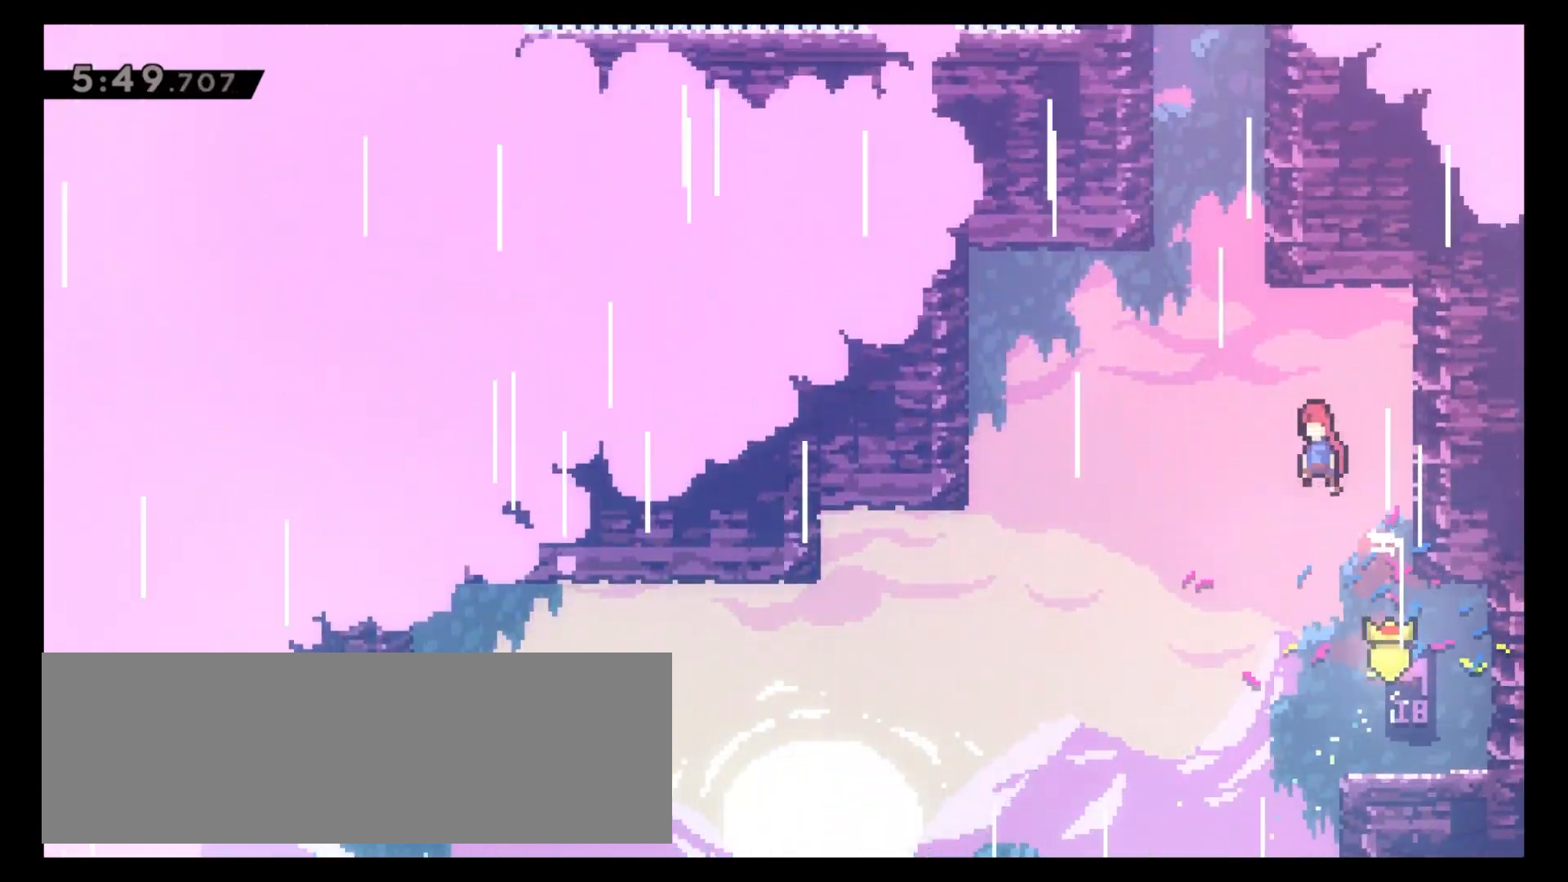
{"keys": ["6", "8", "z"], "events": [[83, "8", "down"], [83, "c", "up"], [117, "4", "up"], [150, "x", "down"], [267, "x", "up"], [317, "z", "down"], [333, "6", "down"]]}
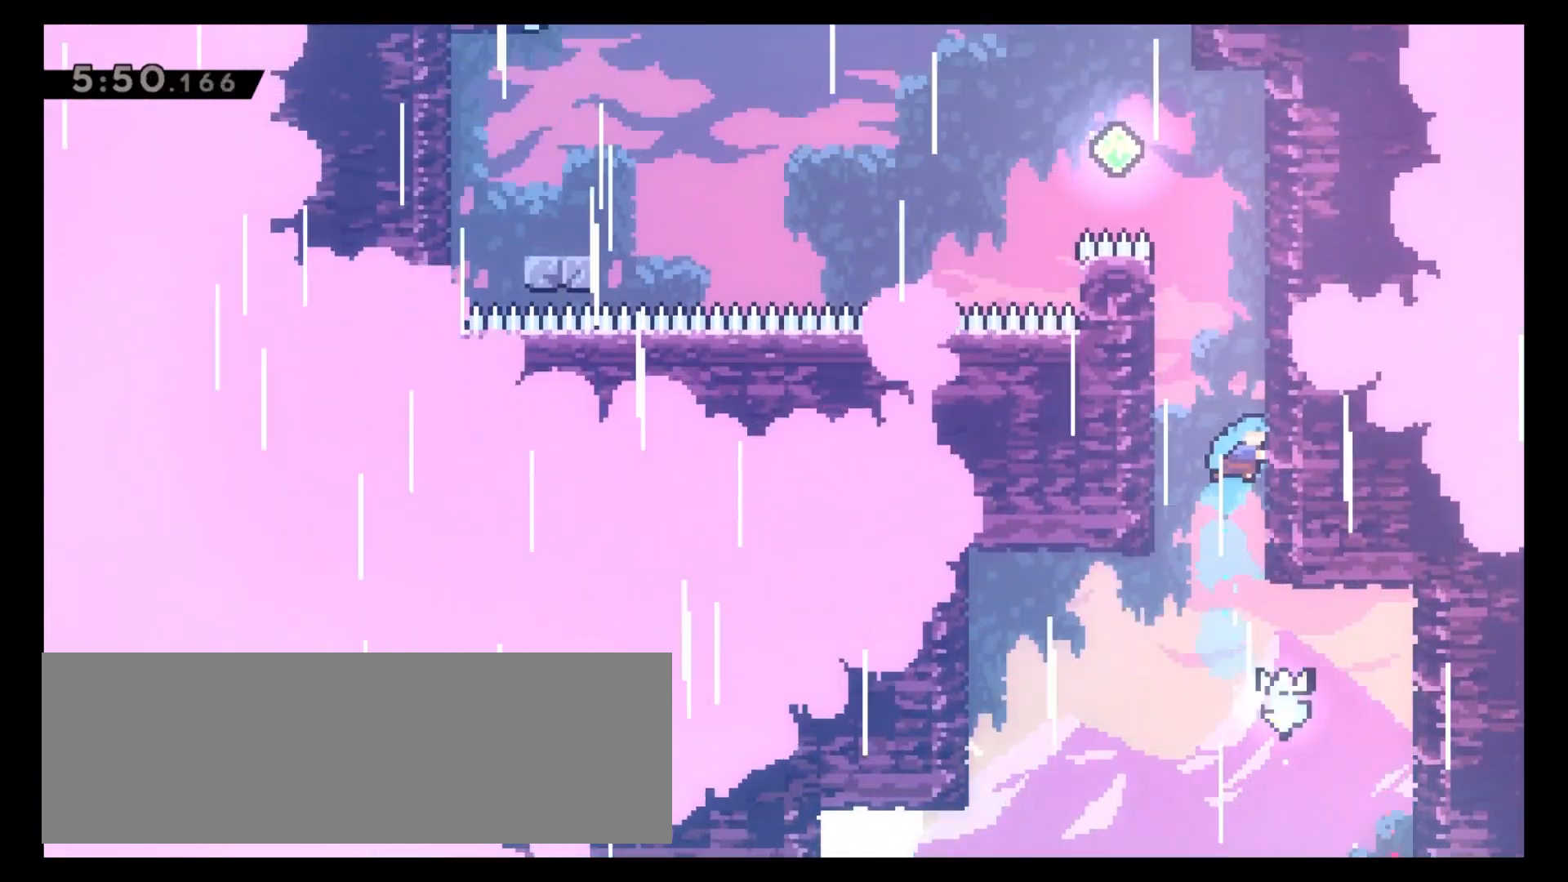
{"keys": ["6", "8", "c"], "events": [[100, "c", "down"], [117, "4", "down"], [150, "6", "up"], [167, "z", "up"], [333, "c", "up"], [400, "c", "down"], [417, "6", "down"], [433, "4", "up"]]}
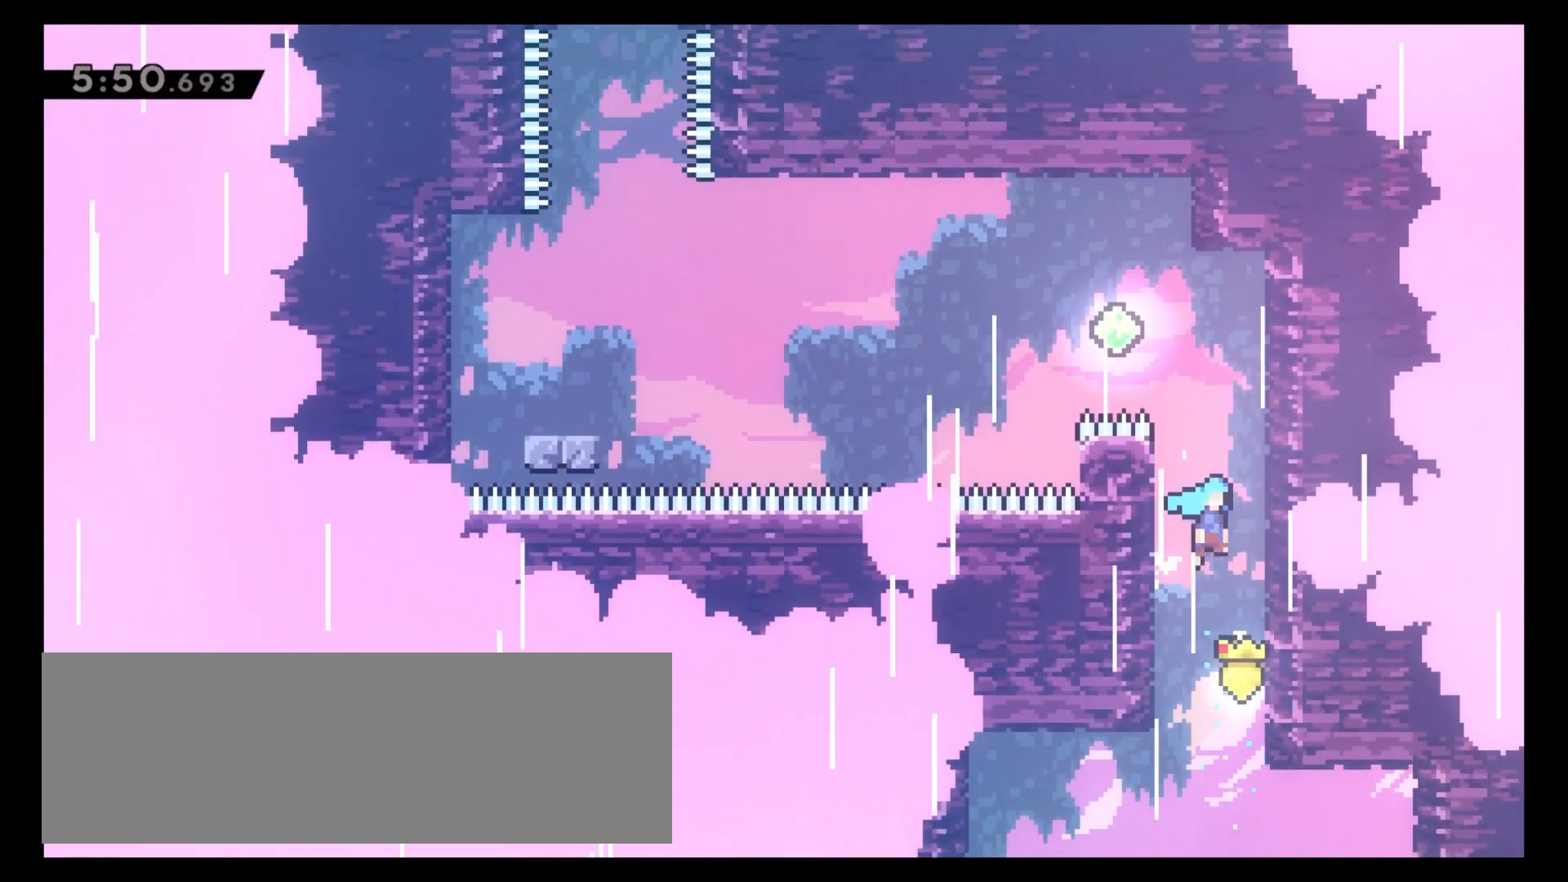
{"keys": ["8", "z"], "events": [[117, "c", "up"], [133, "z", "down"], [217, "6", "up"]]}
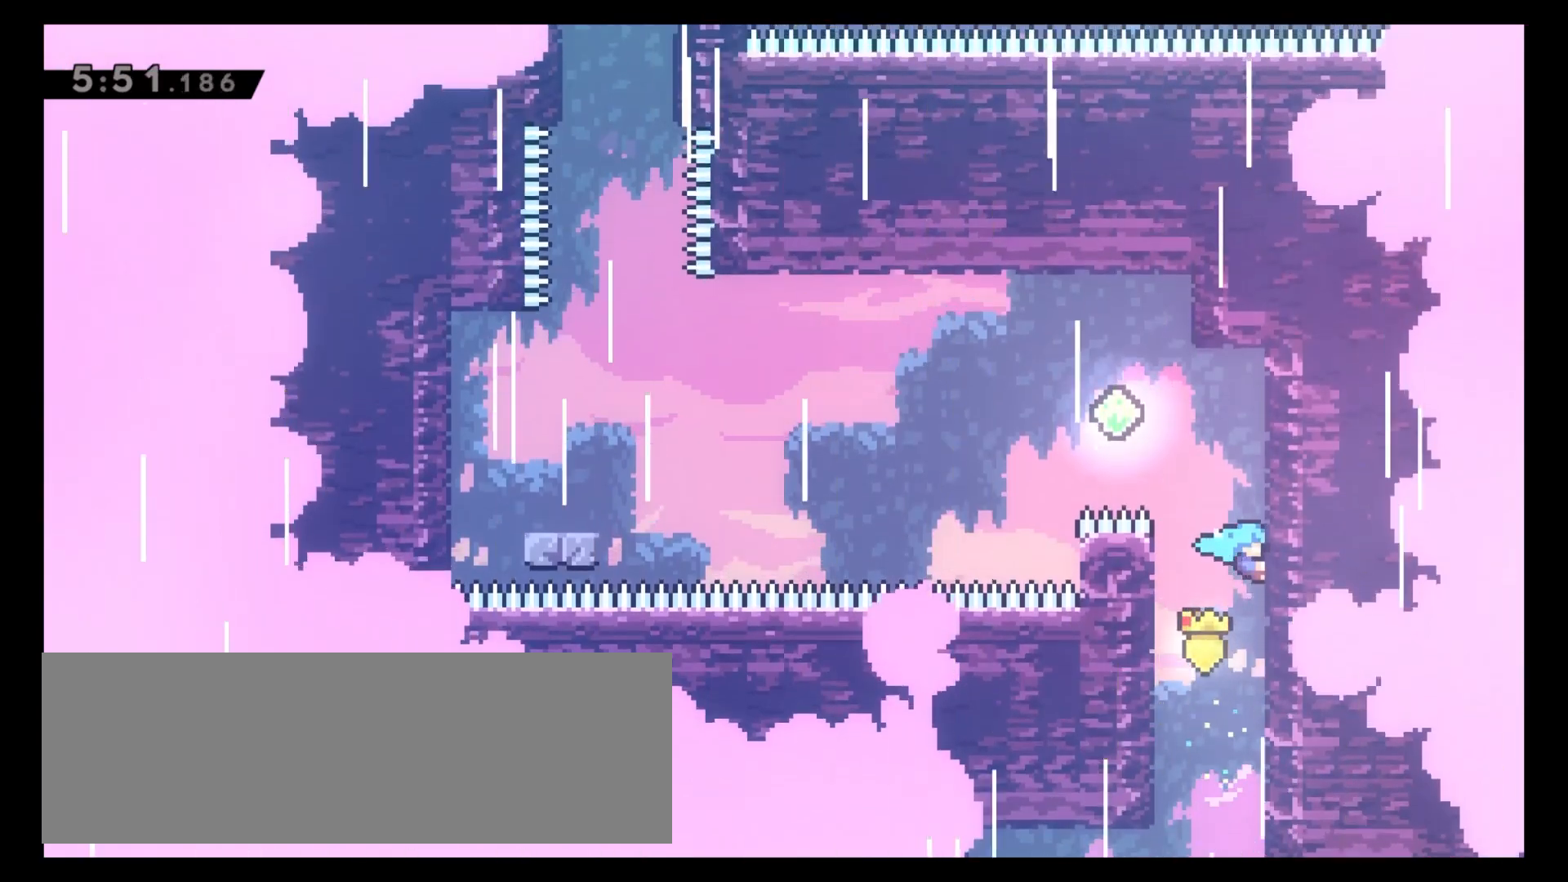
{"keys": ["4", "8", "x"], "events": [[167, "4", "down"], [167, "c", "down"], [383, "z", "up"], [417, "c", "up"], [483, "x", "down"]]}
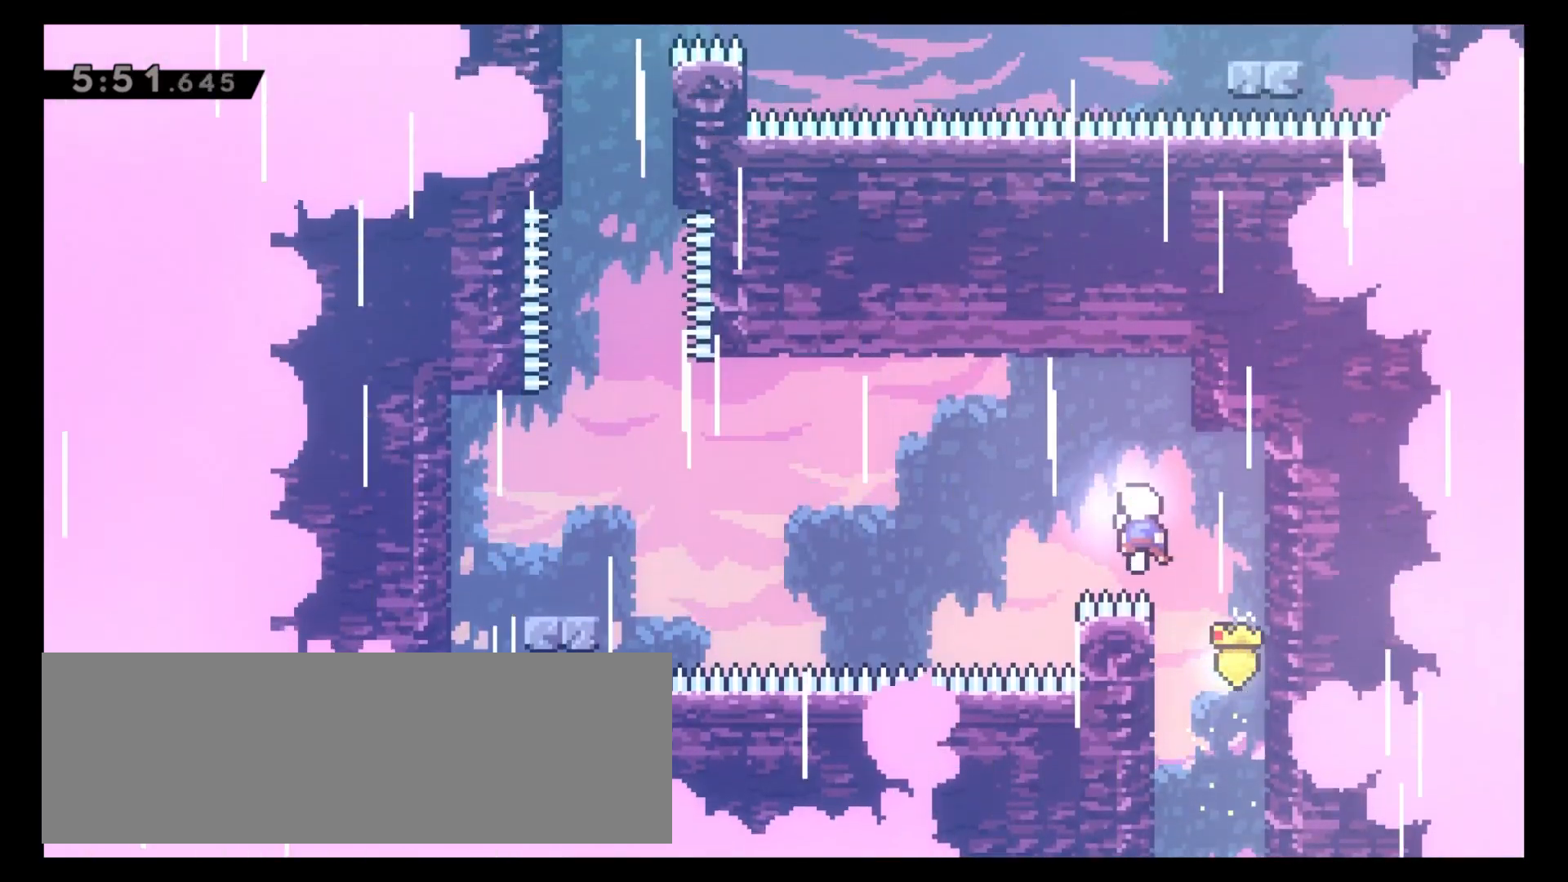
{"keys": ["4", "8"], "events": [[150, "x", "up"]]}
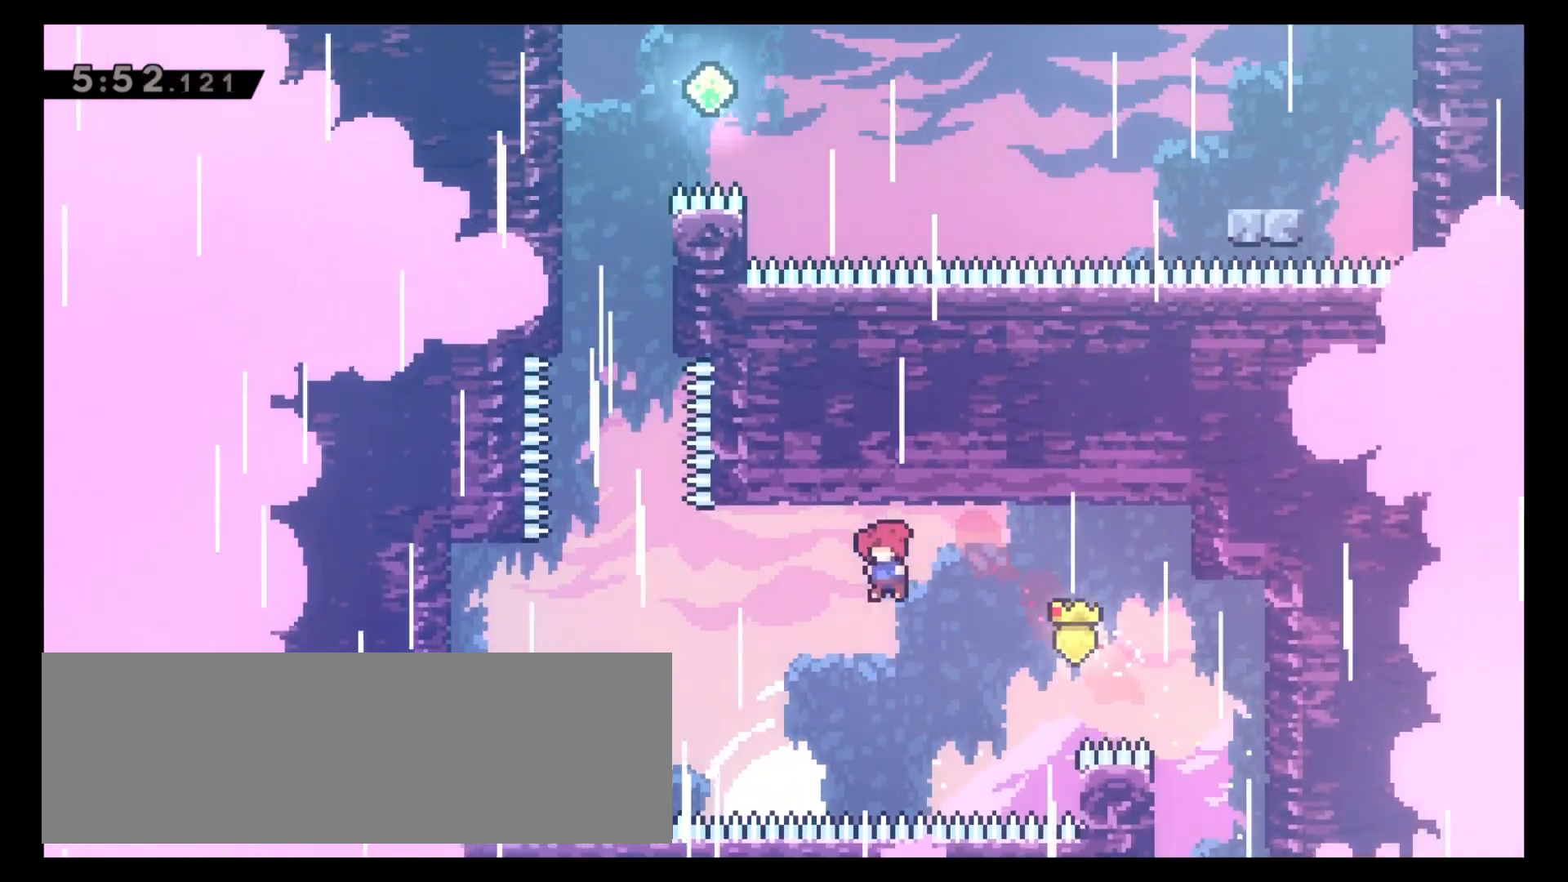
{"keys": ["4"], "events": [[117, "x", "down"], [233, "x", "up"], [267, "8", "up"]]}